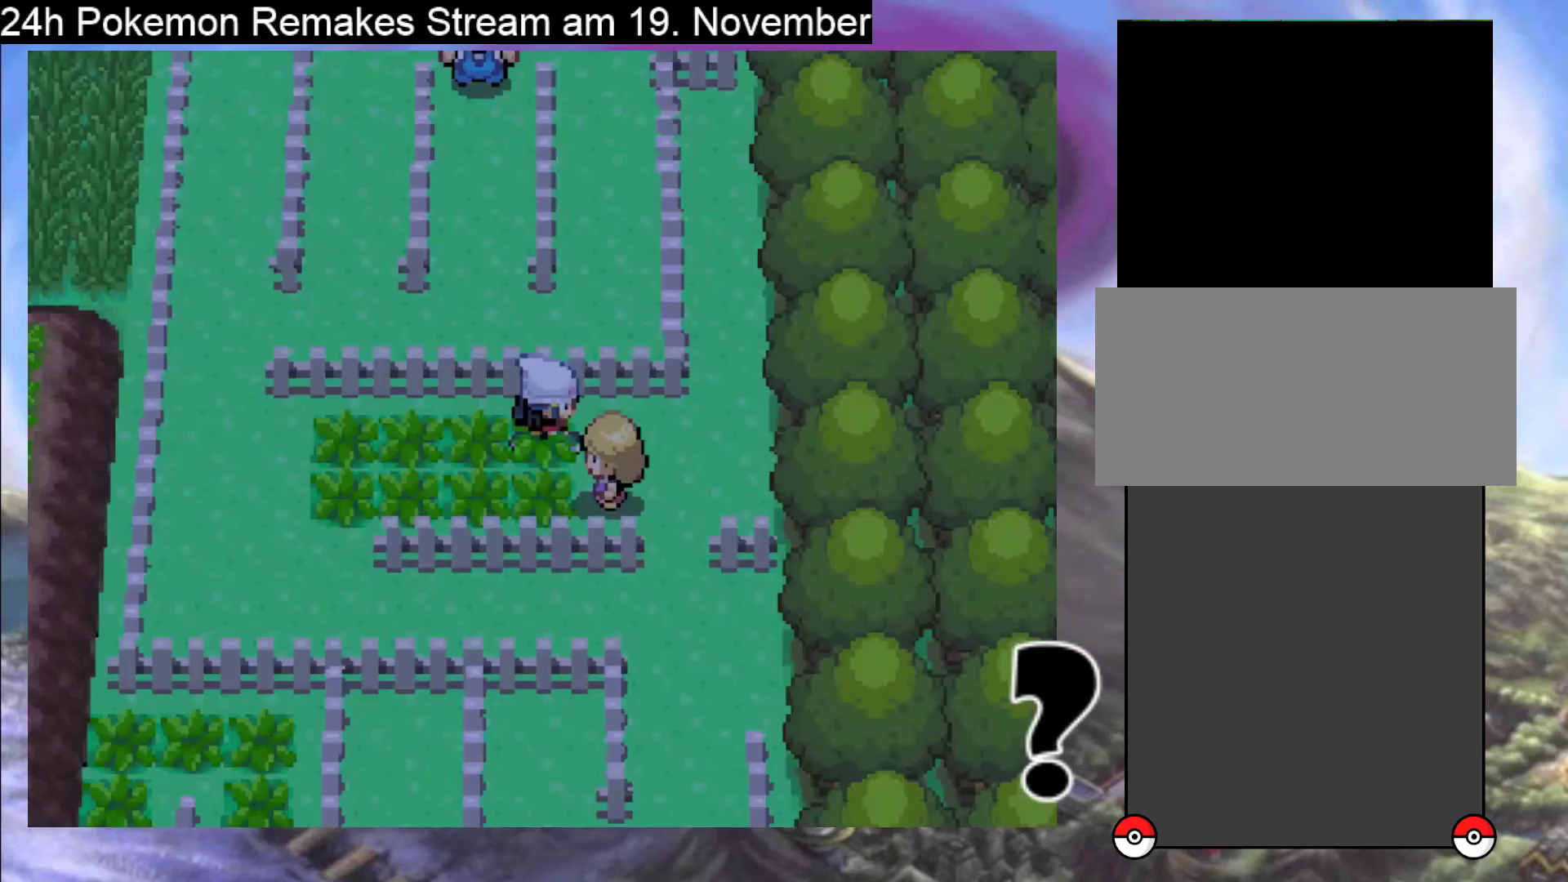
Gameplay with a controller (Nintendo layout); each line is a JSON object with the inputs held at the frame after it (dt_ms = milliseconds from this image to that frame). "events" lists button and stick changes between this image and that frame as [ms after this image, input, new state], when the widget could be followed in between. Not read: L1 L3 R3.
{"dt_ms": 500, "buttons": [], "events": [[133, "A", "up"], [300, "A", "down"], [467, "A", "up"]]}
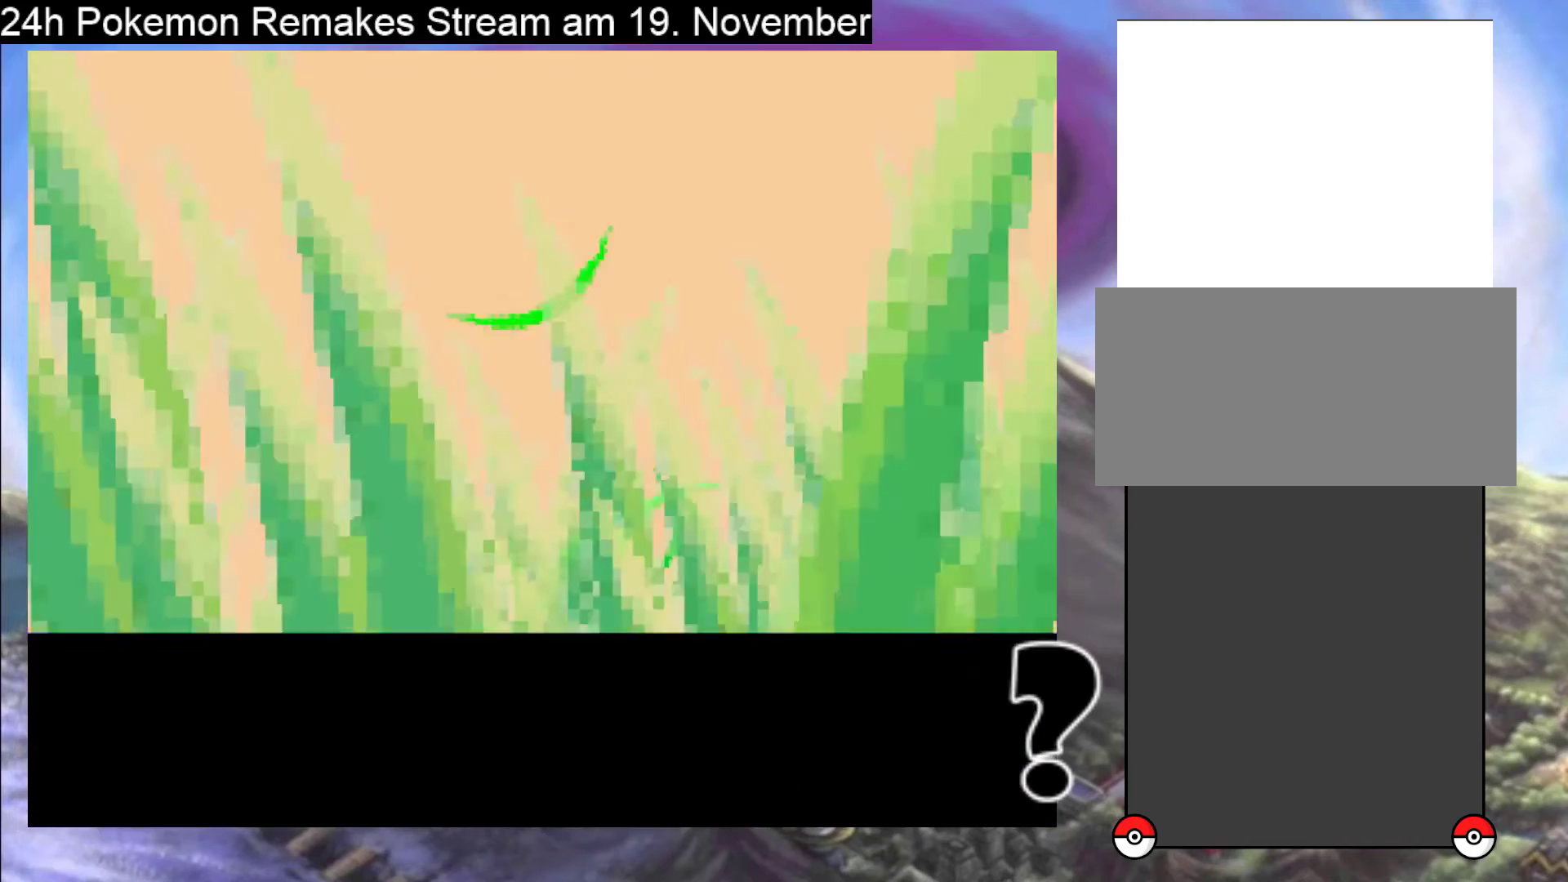
{"dt_ms": 500, "buttons": [], "events": [[67, "A", "down"], [167, "A", "up"]]}
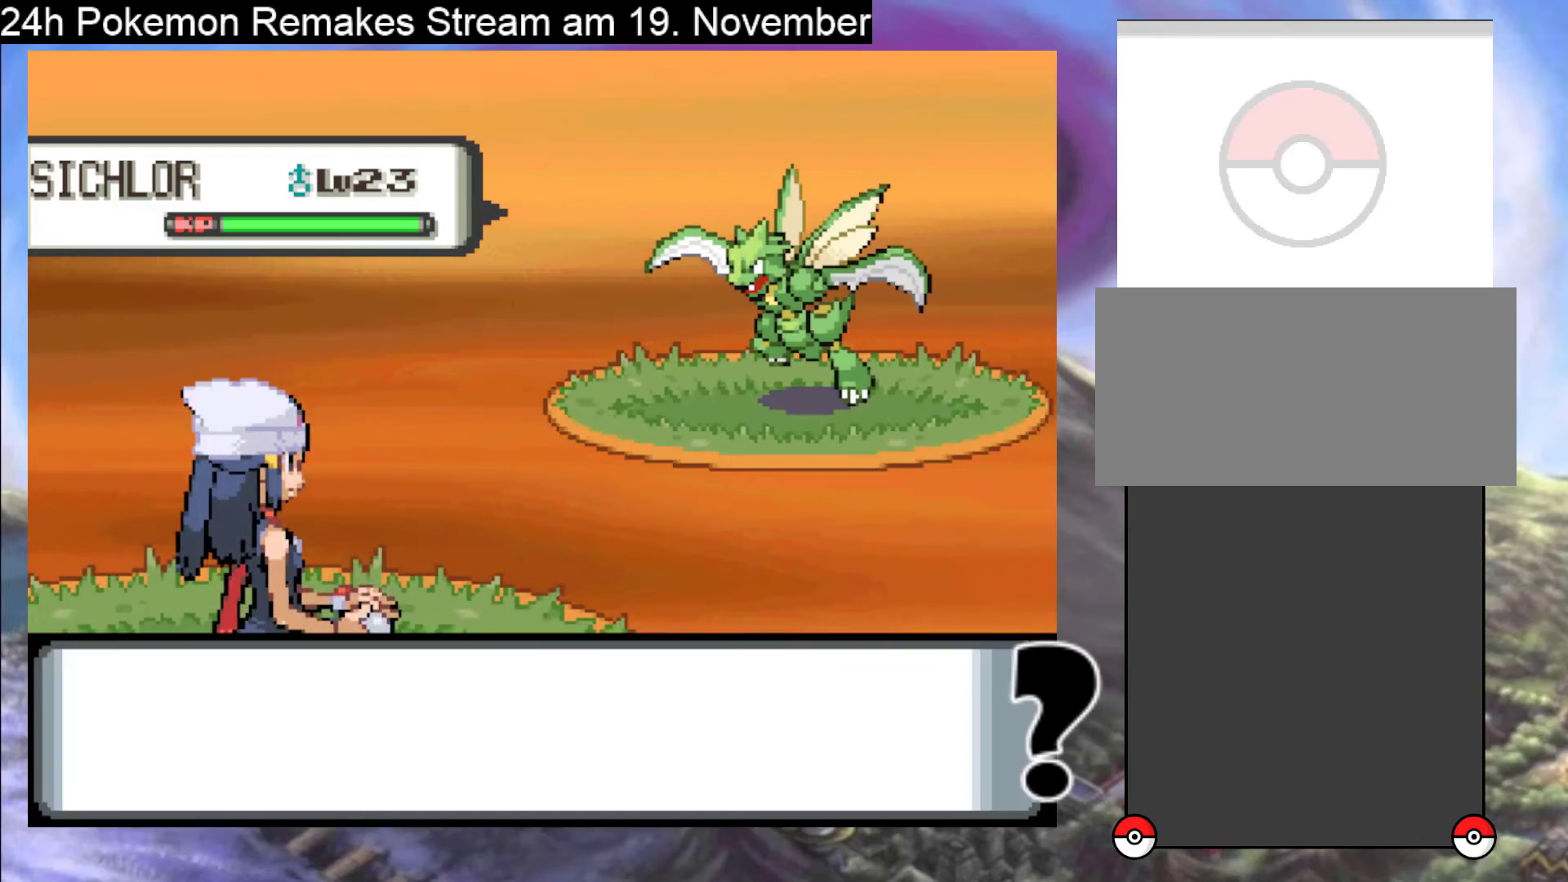
{"dt_ms": 500, "buttons": ["A"], "events": [[233, "A", "down"], [367, "A", "up"], [433, "A", "down"]]}
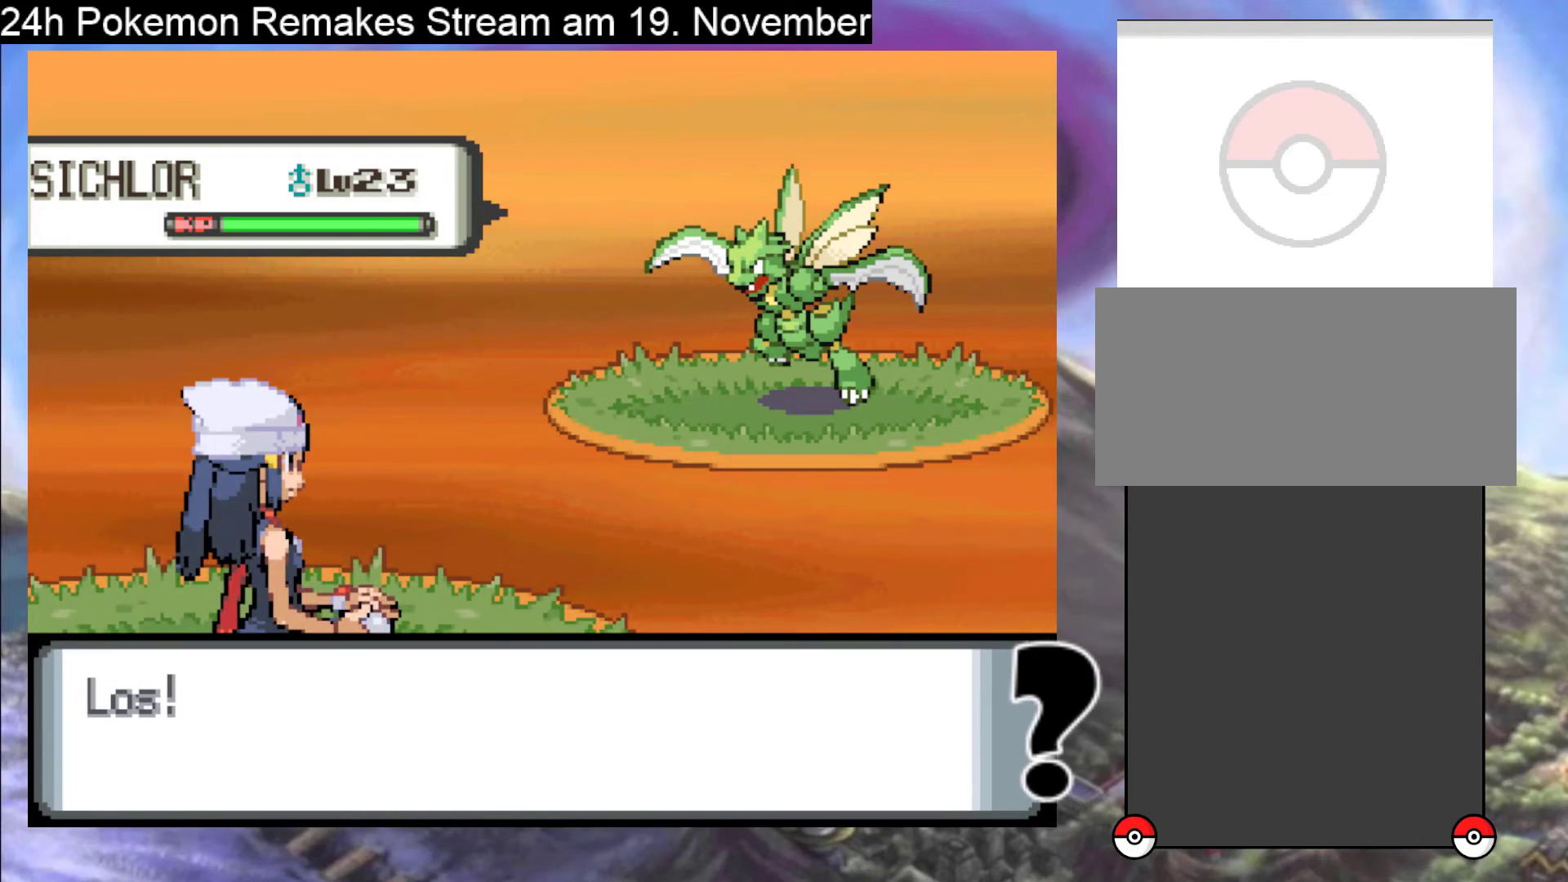
{"dt_ms": 500, "buttons": [], "events": [[33, "A", "up"], [100, "A", "down"], [267, "A", "up"], [333, "A", "down"], [500, "A", "up"]]}
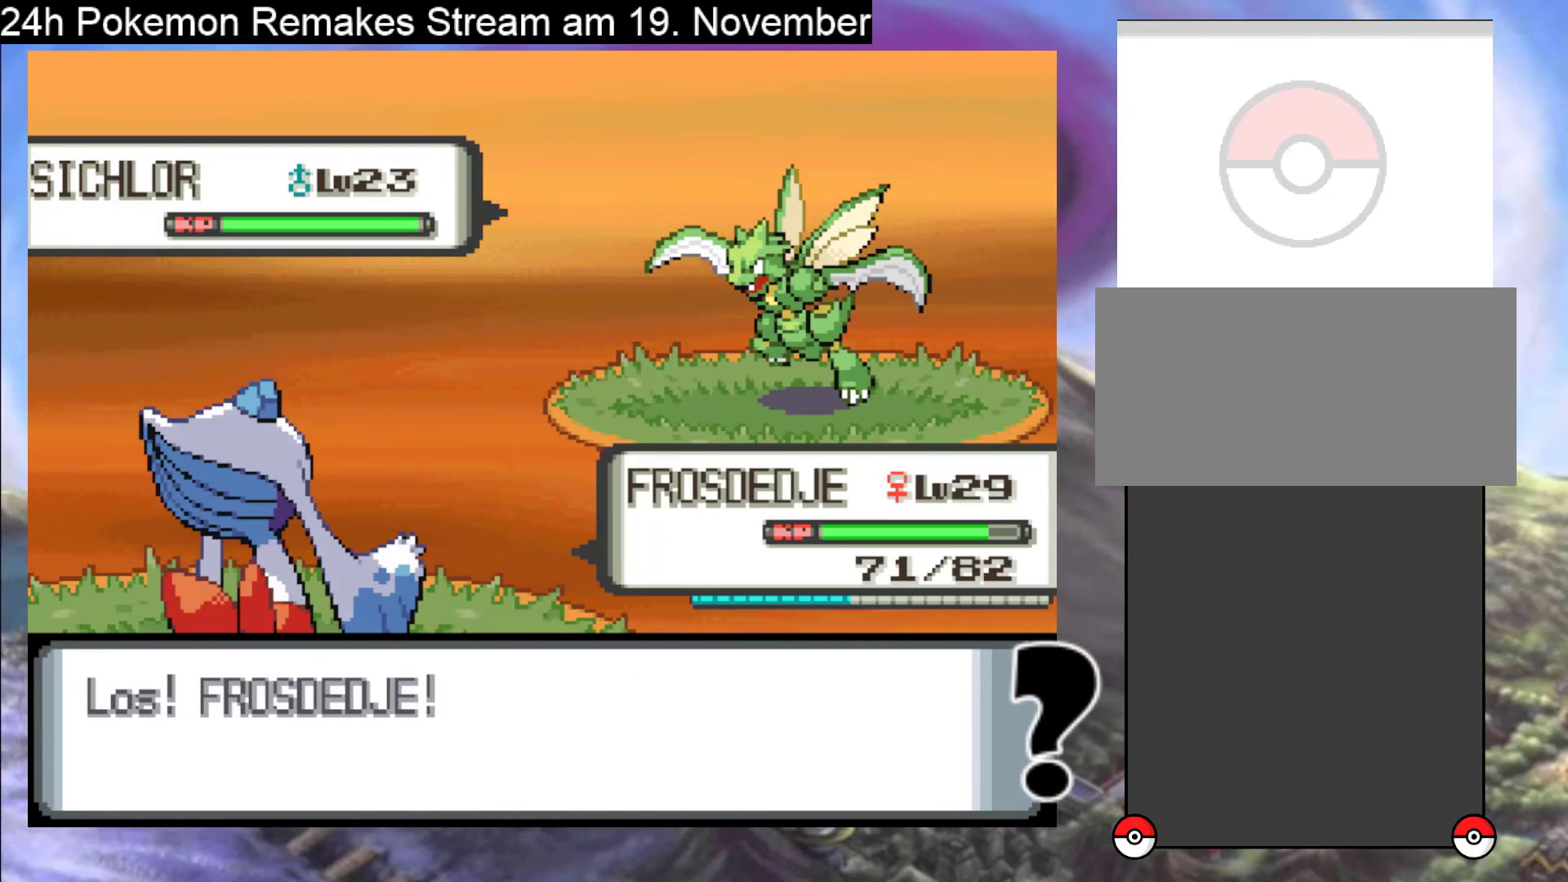
{"dt_ms": 500, "buttons": [], "events": []}
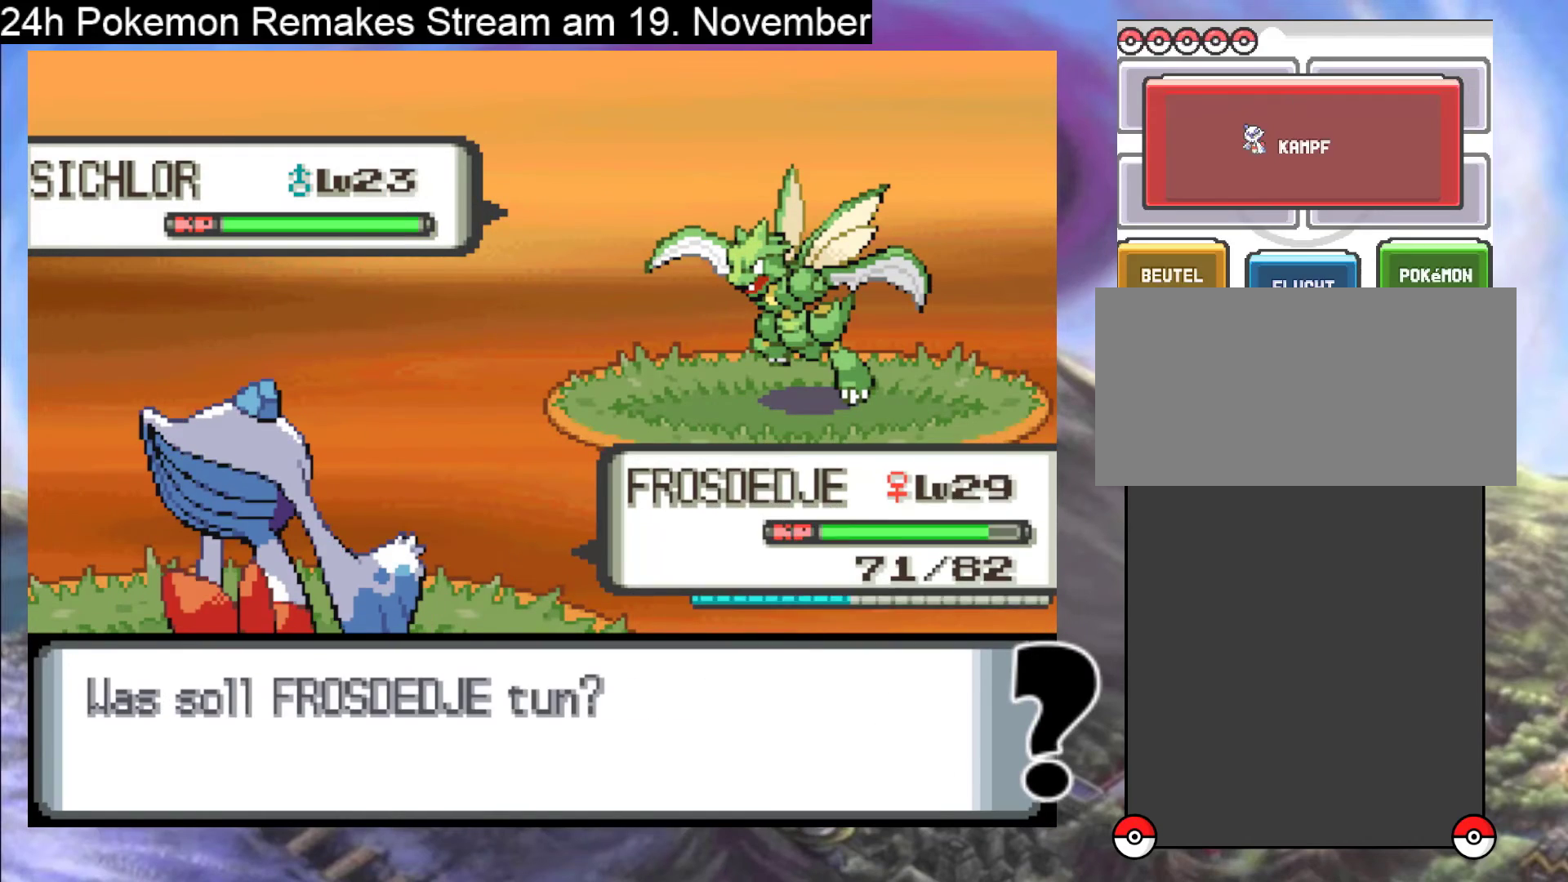
{"dt_ms": 1000, "buttons": ["A"]}
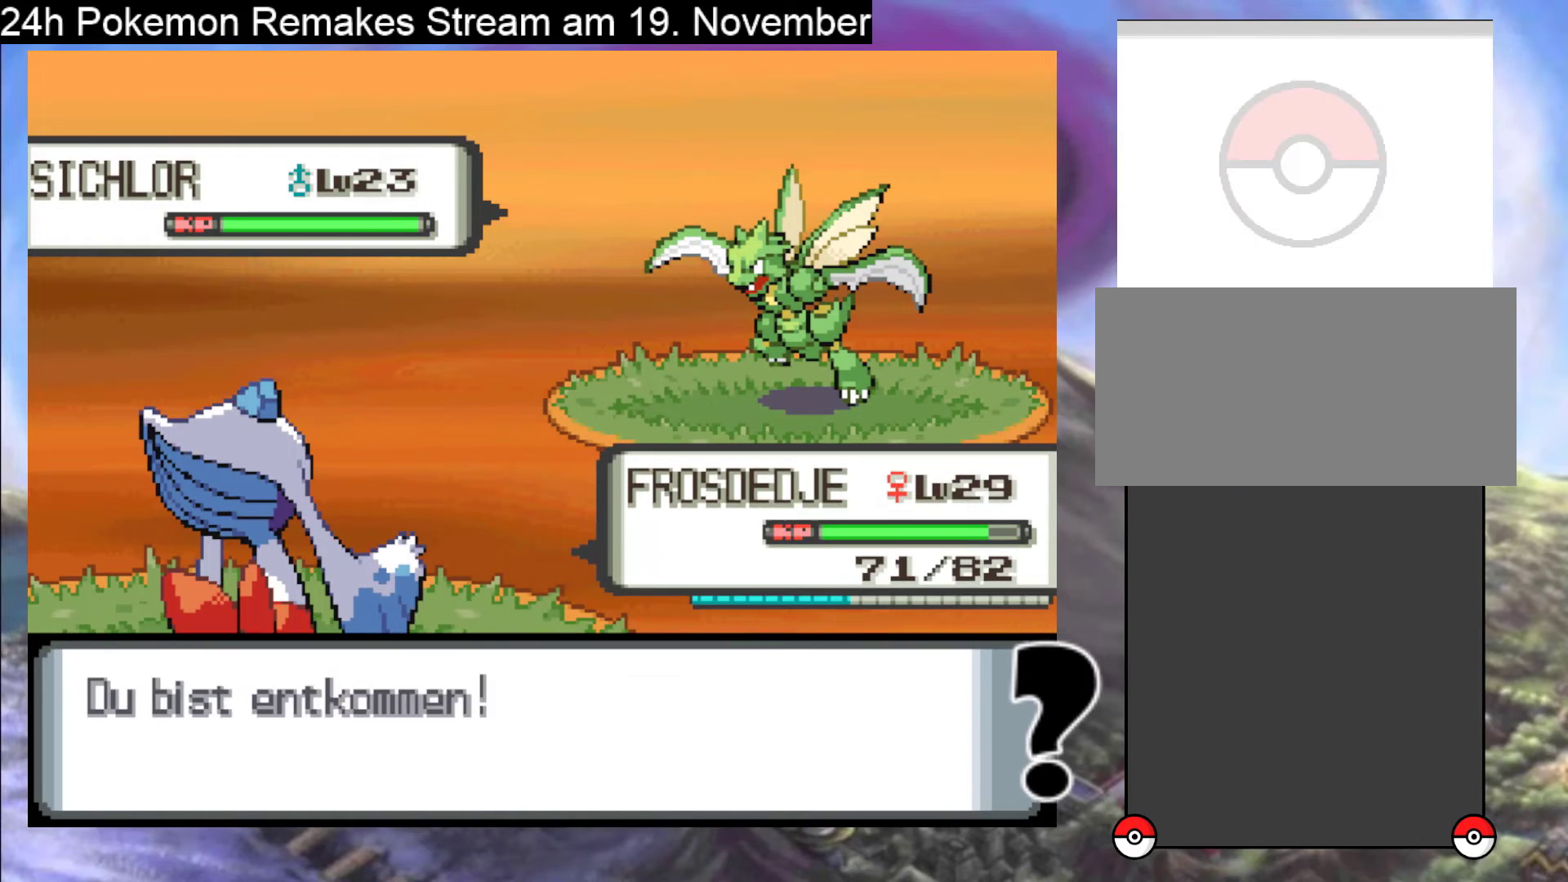
{"dt_ms": 500, "buttons": ["DPAD_RIGHT"], "events": [[167, "A", "up"], [500, "DPAD_RIGHT", "down"]]}
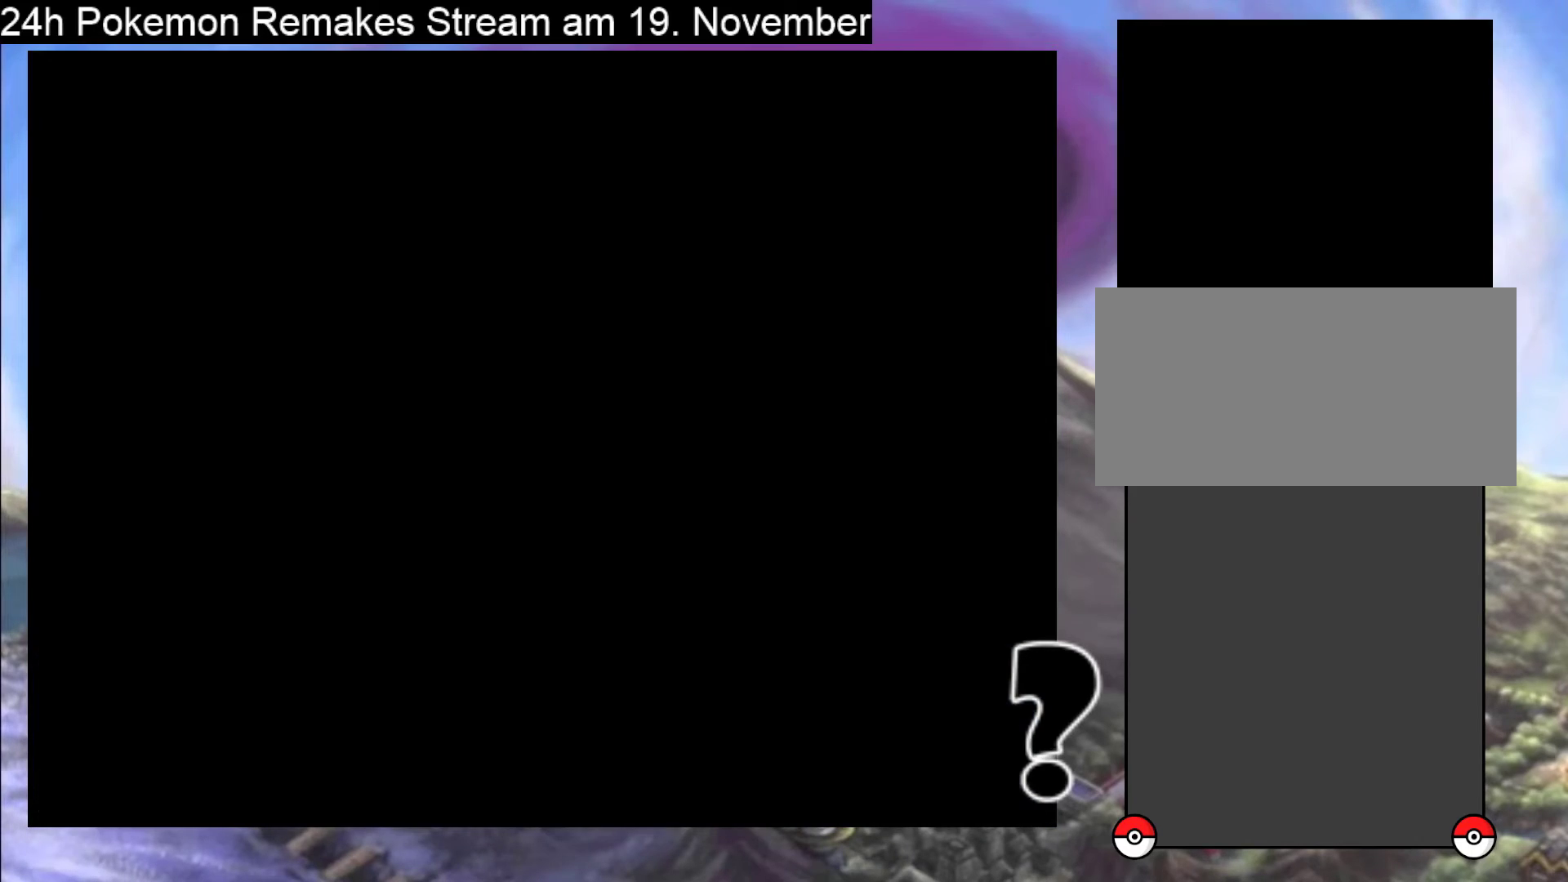
{"dt_ms": 500, "buttons": [], "events": [[400, "DPAD_RIGHT", "up"]]}
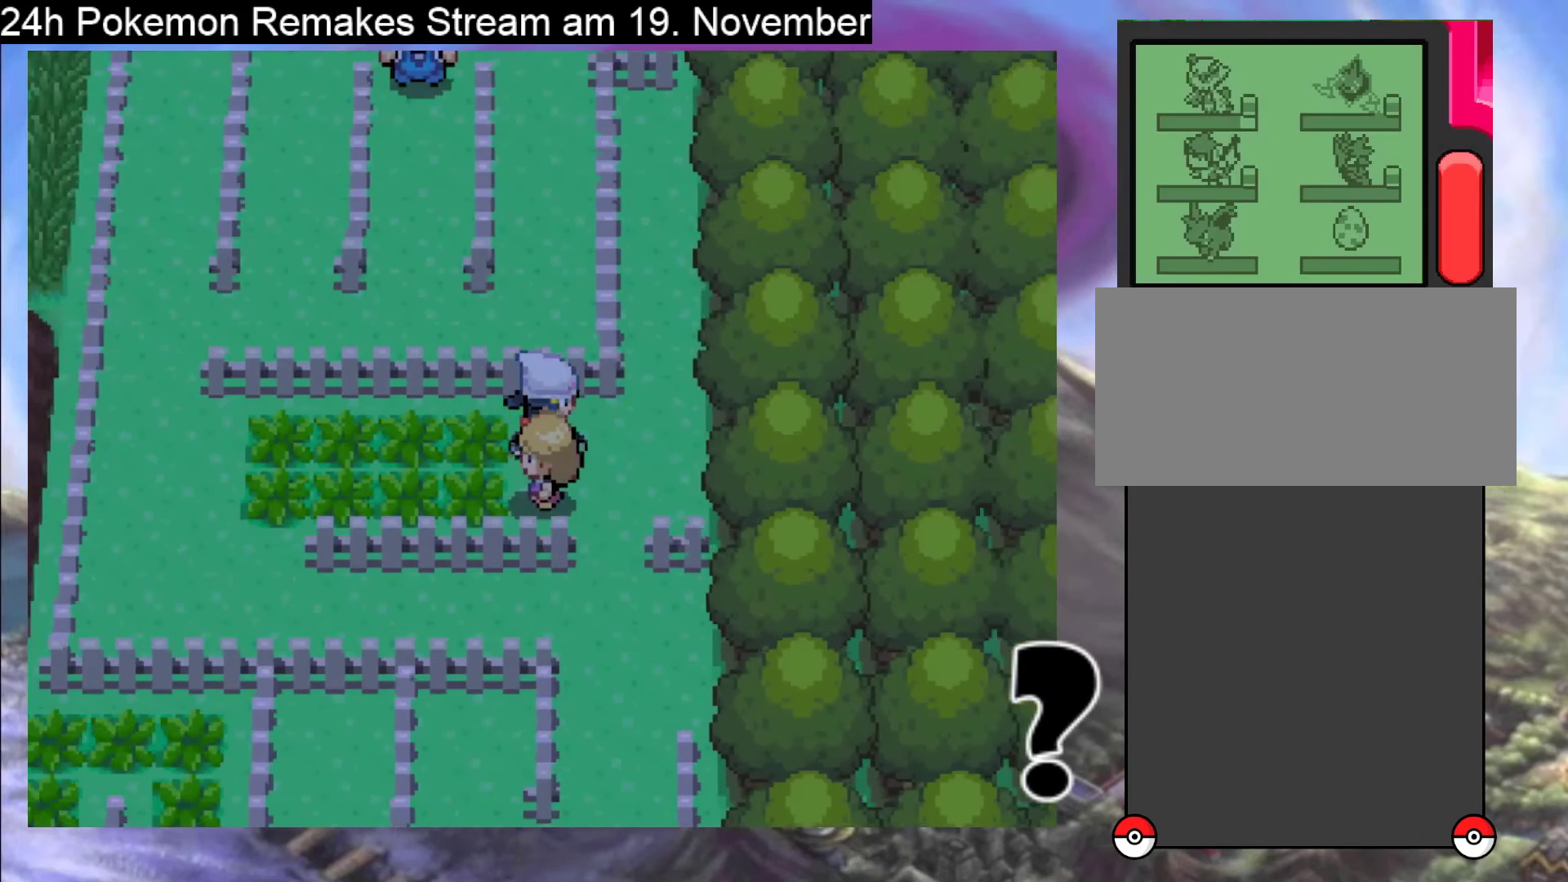
{"dt_ms": 500, "buttons": ["DPAD_DOWN"], "events": [[67, "DPAD_RIGHT", "down"], [233, "DPAD_DOWN", "down"], [233, "DPAD_RIGHT", "up"]]}
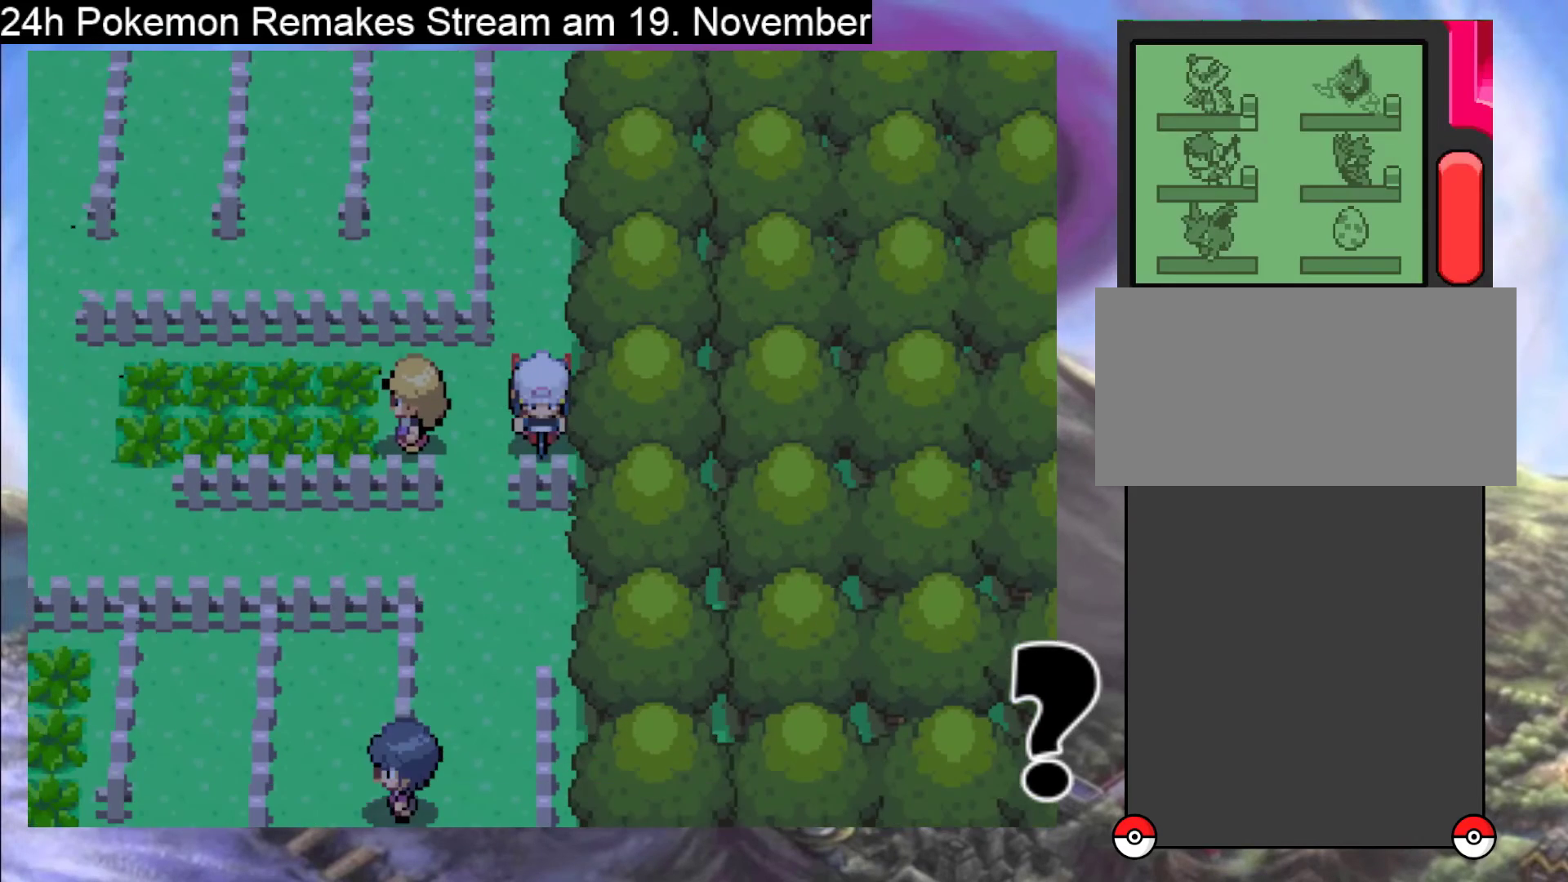
{"dt_ms": 500, "buttons": ["DPAD_DOWN"], "events": [[100, "DPAD_DOWN", "up"], [100, "DPAD_LEFT", "down"], [233, "DPAD_DOWN", "down"], [233, "DPAD_LEFT", "up"]]}
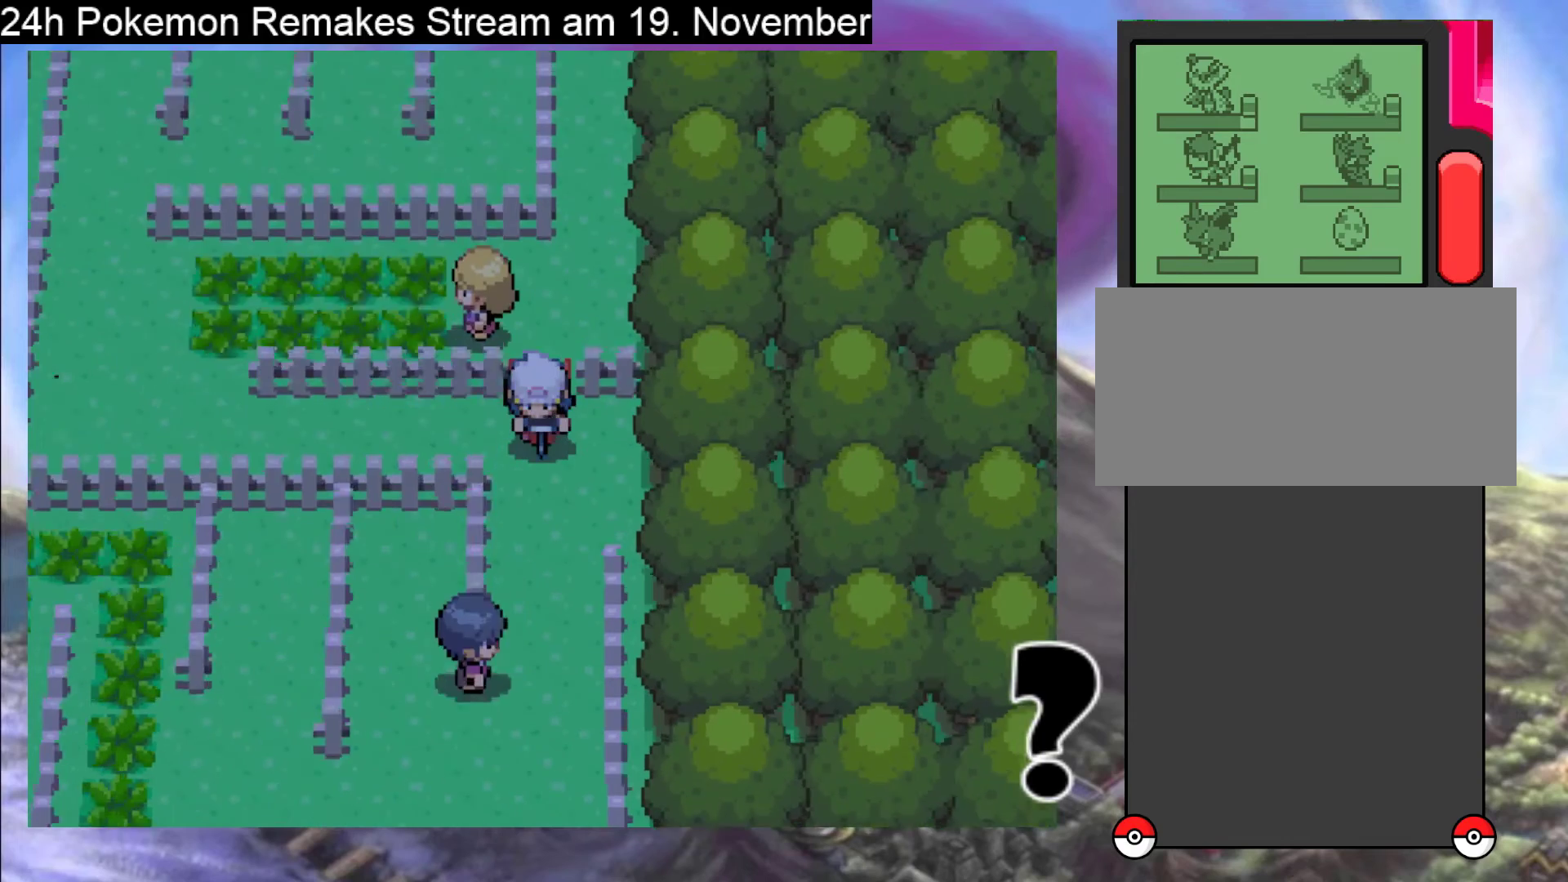
{"dt_ms": 500, "buttons": [], "events": [[200, "DPAD_DOWN", "up"]]}
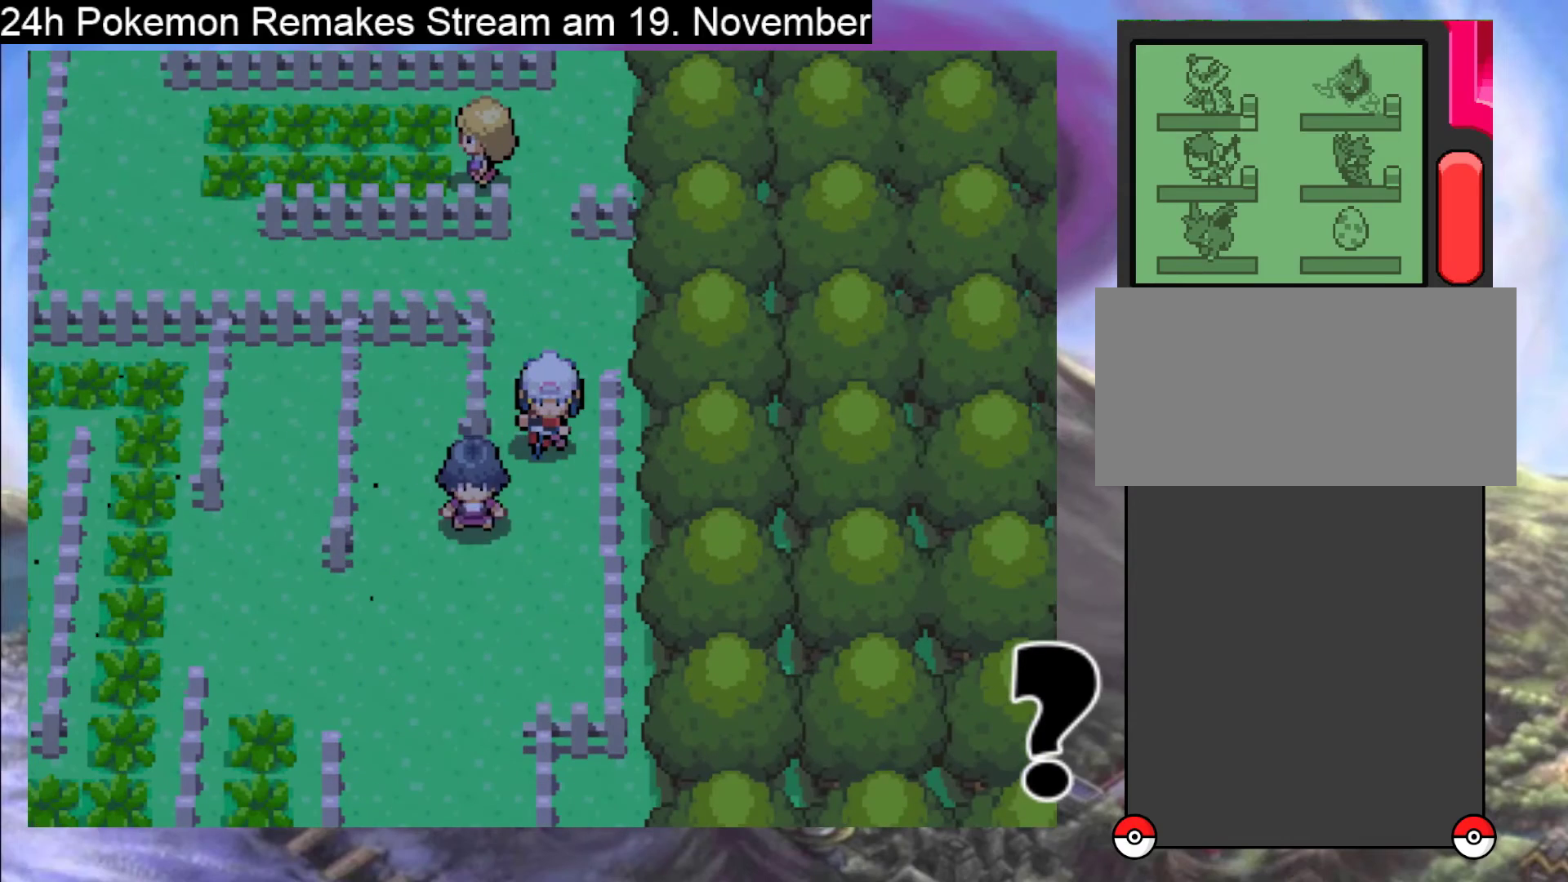
{"dt_ms": 500, "buttons": [], "events": []}
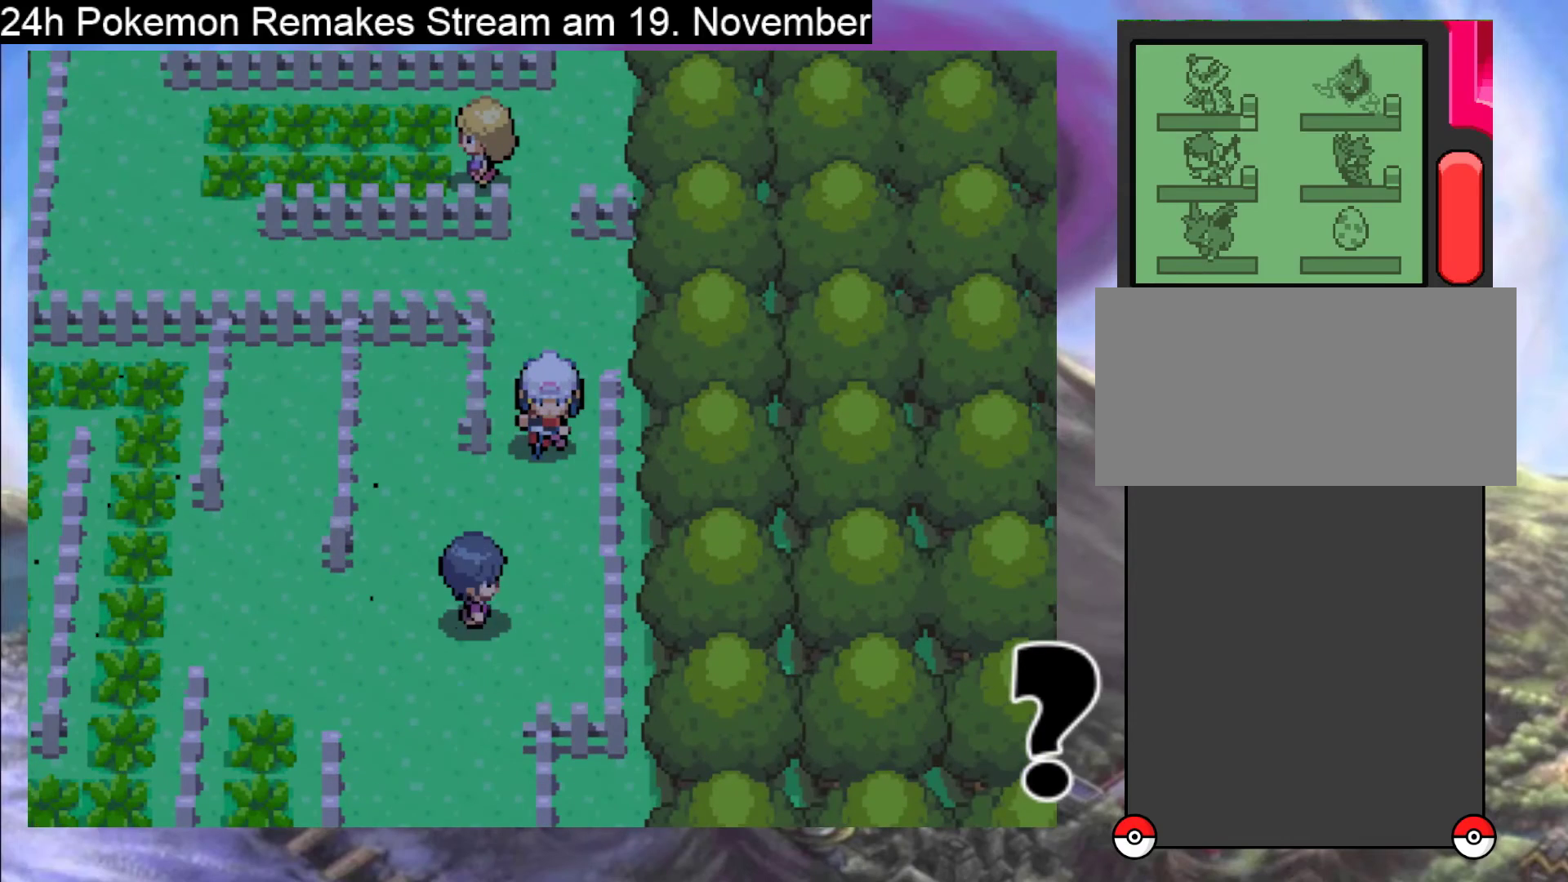
{"dt_ms": 500, "buttons": [], "events": []}
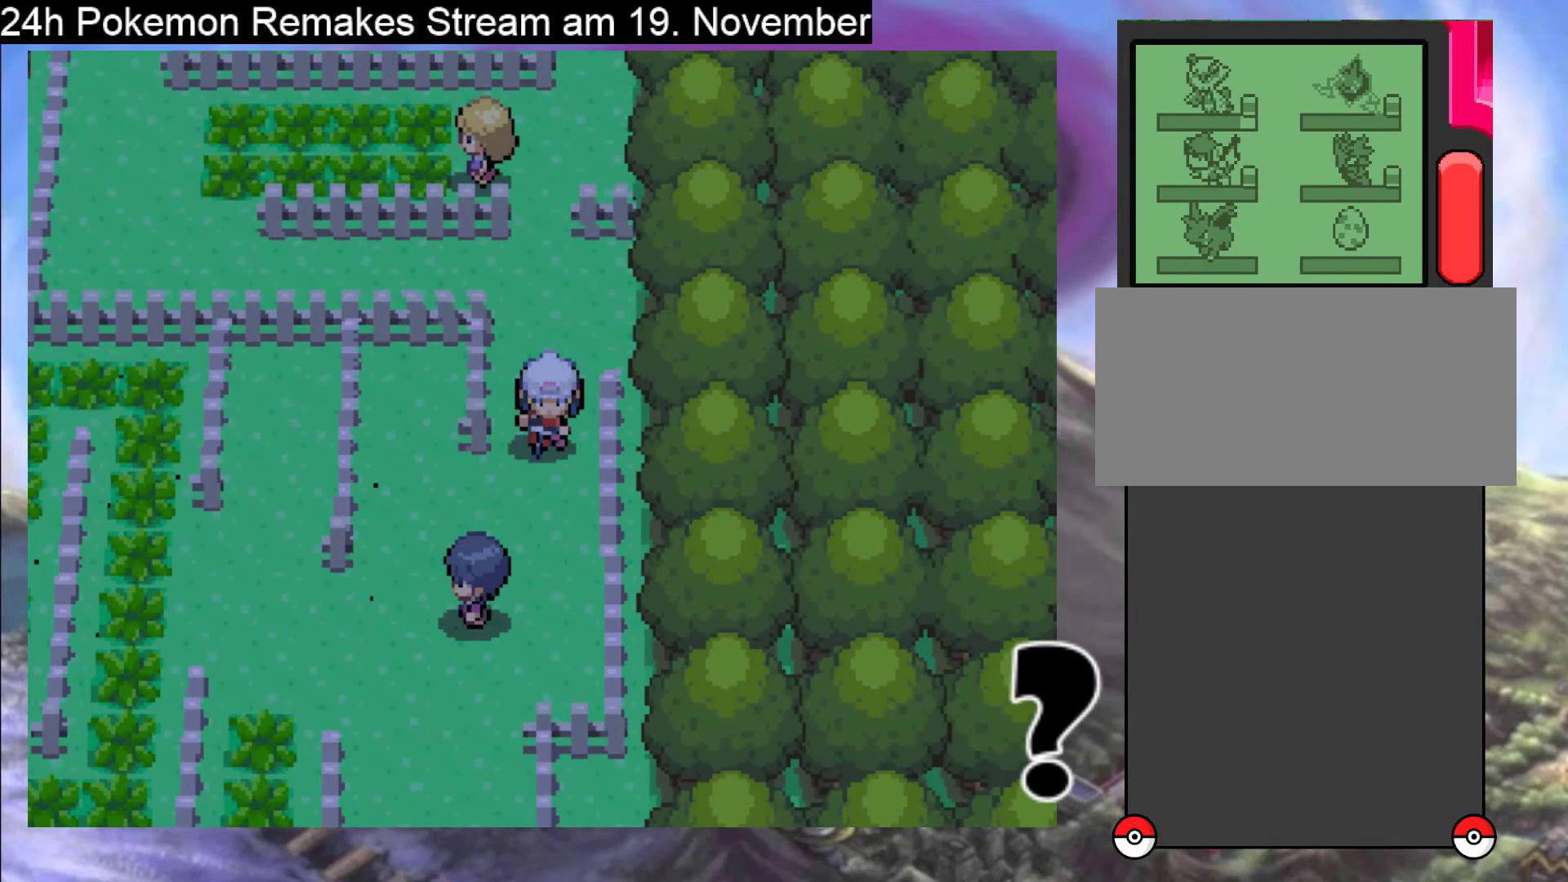
{"dt_ms": 500, "buttons": [], "events": [[33, "DPAD_DOWN", "down"], [167, "DPAD_DOWN", "up"]]}
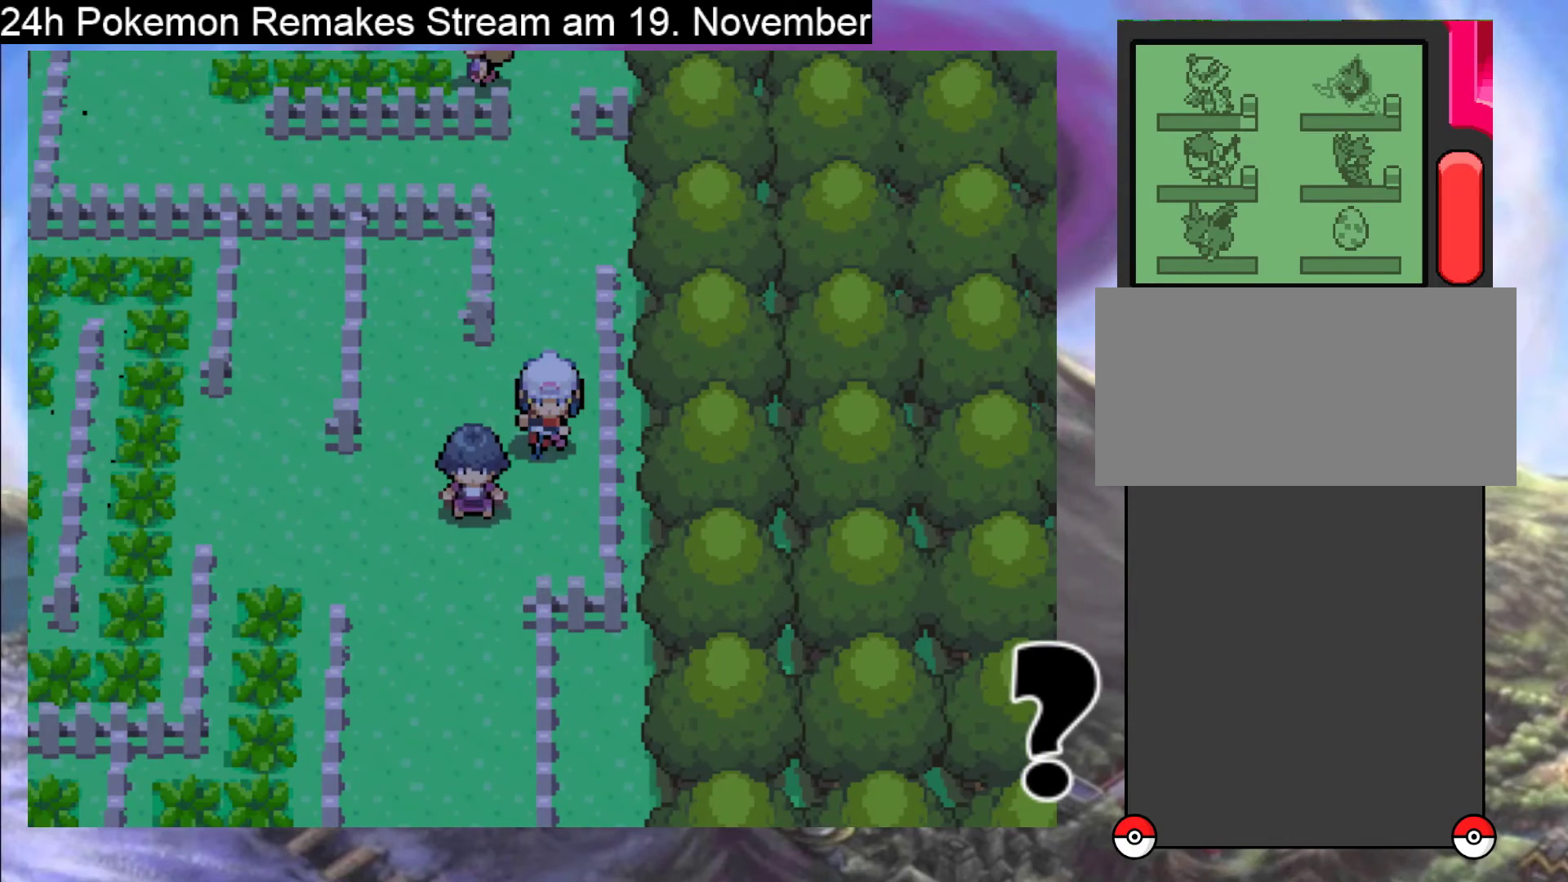
{"dt_ms": 500, "buttons": [], "events": []}
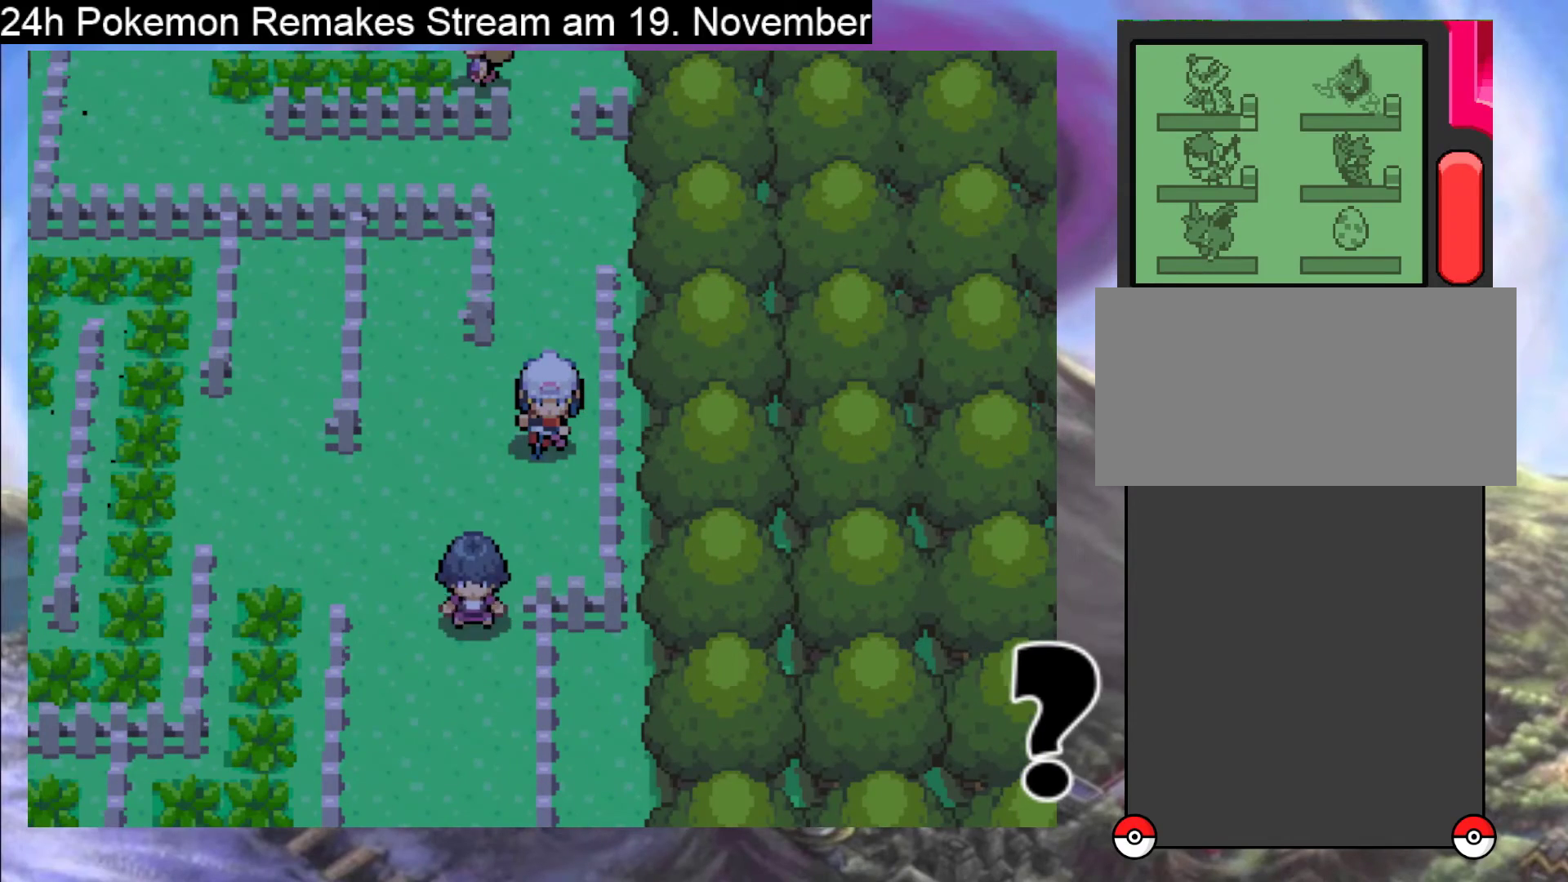
{"dt_ms": 500, "buttons": ["DPAD_DOWN"], "events": [[400, "DPAD_DOWN", "down"]]}
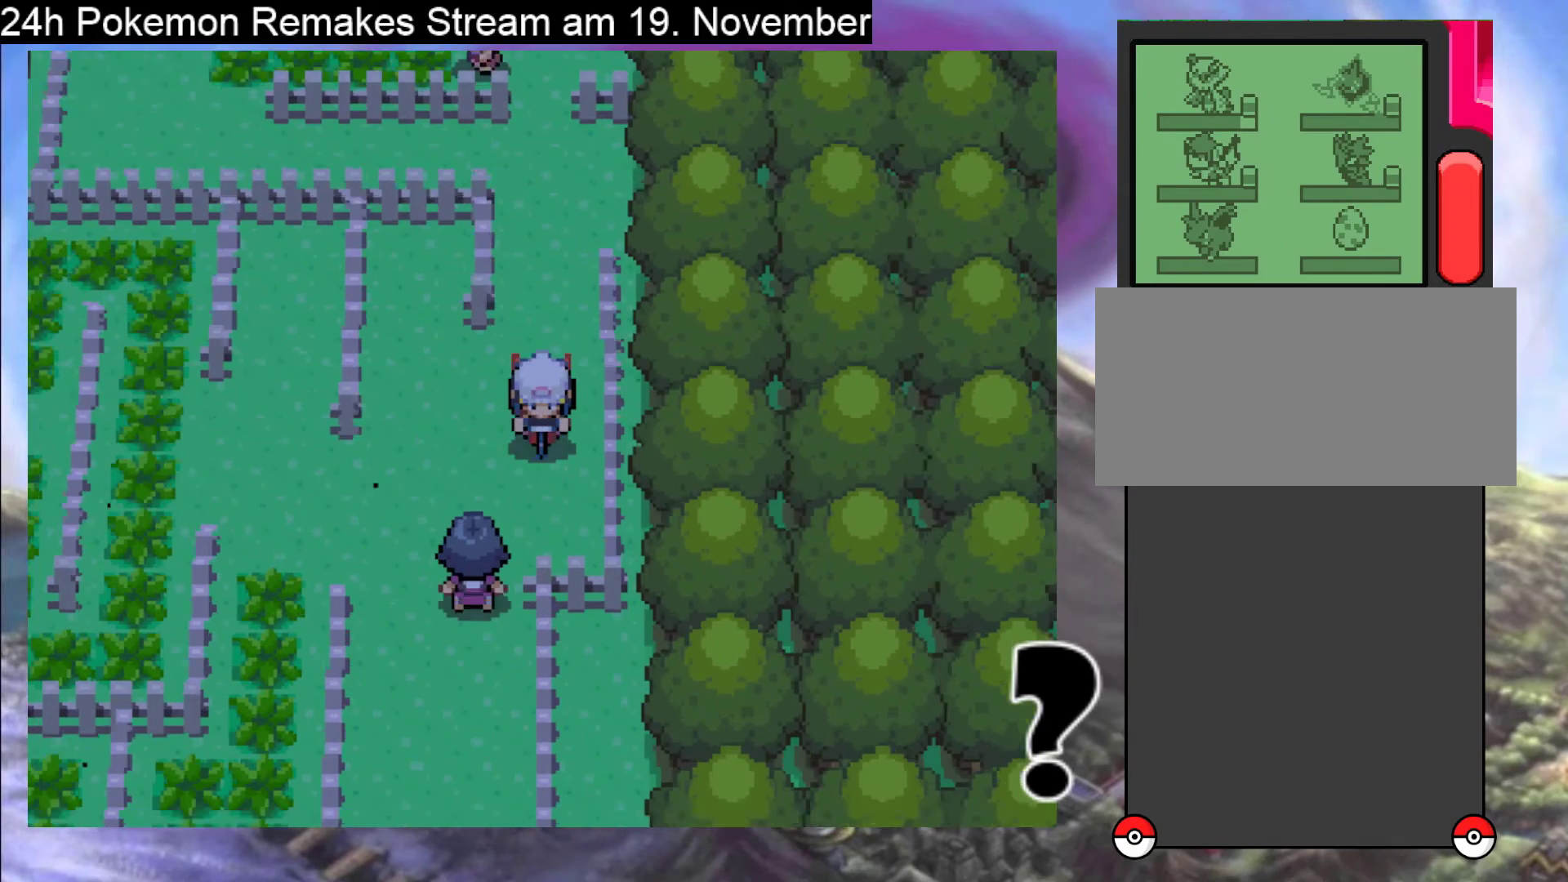
{"dt_ms": 500, "buttons": [], "events": [[33, "DPAD_DOWN", "up"]]}
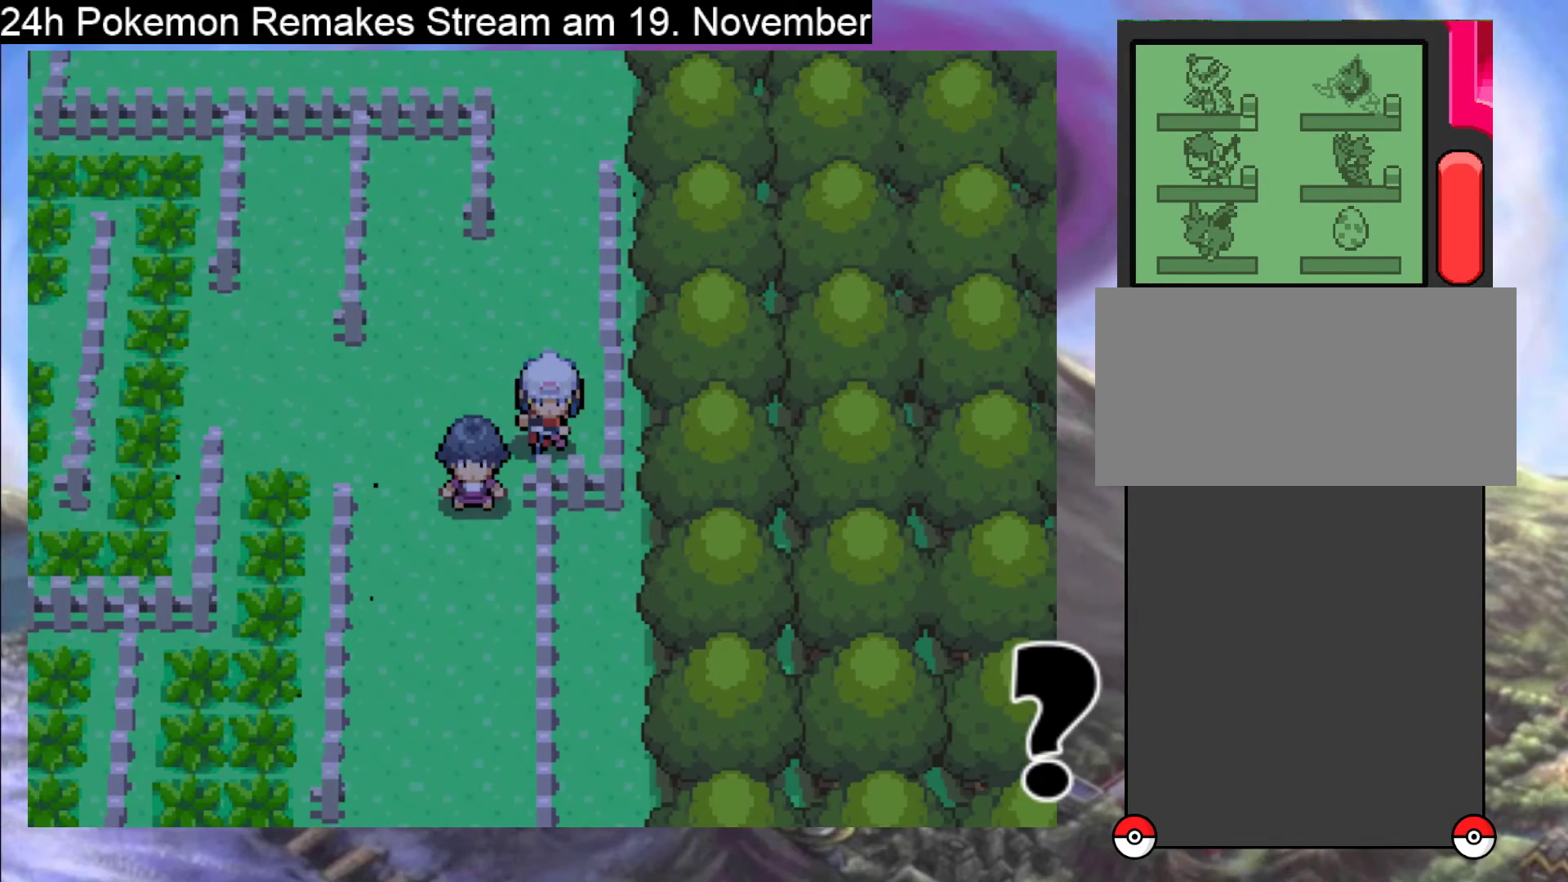
{"dt_ms": 500, "buttons": ["DPAD_LEFT"], "events": [[367, "DPAD_LEFT", "down"]]}
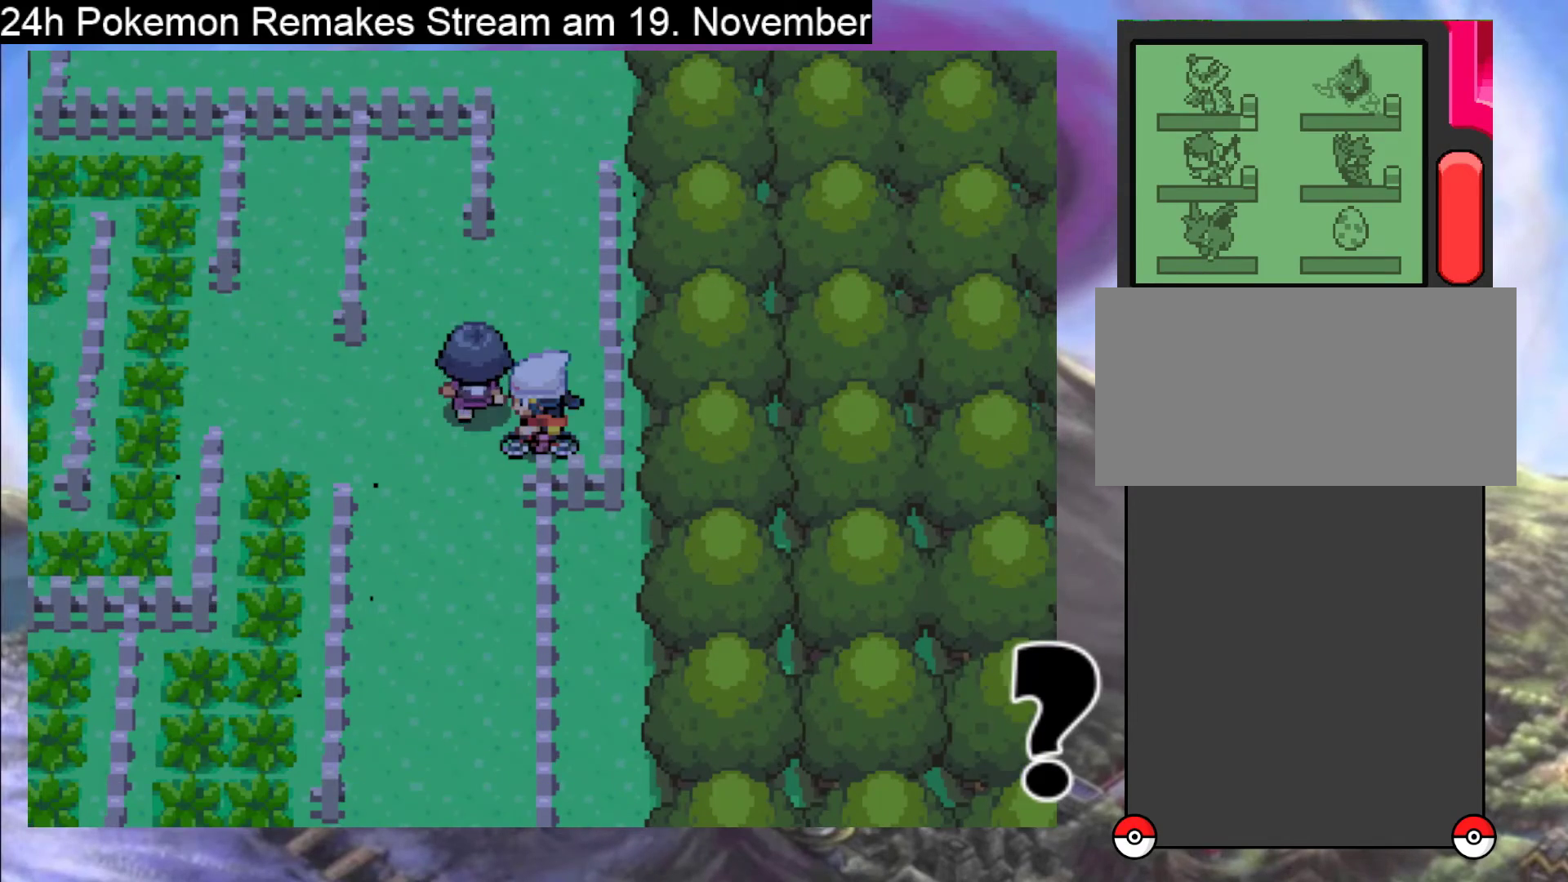
{"dt_ms": 500, "buttons": [], "events": [[267, "DPAD_LEFT", "up"]]}
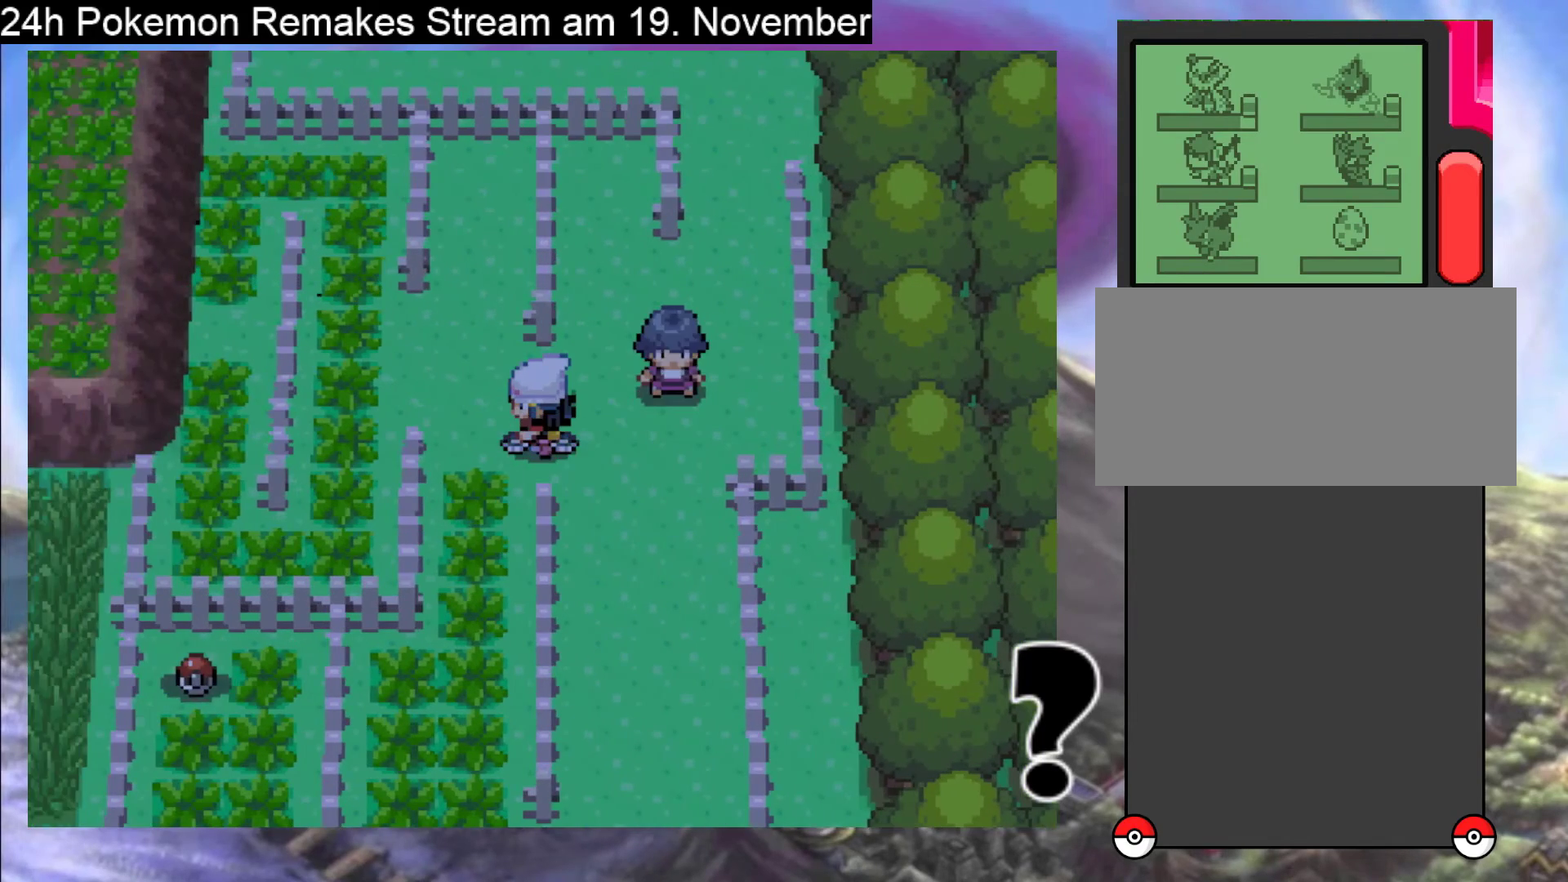
{"dt_ms": 500, "buttons": [], "events": []}
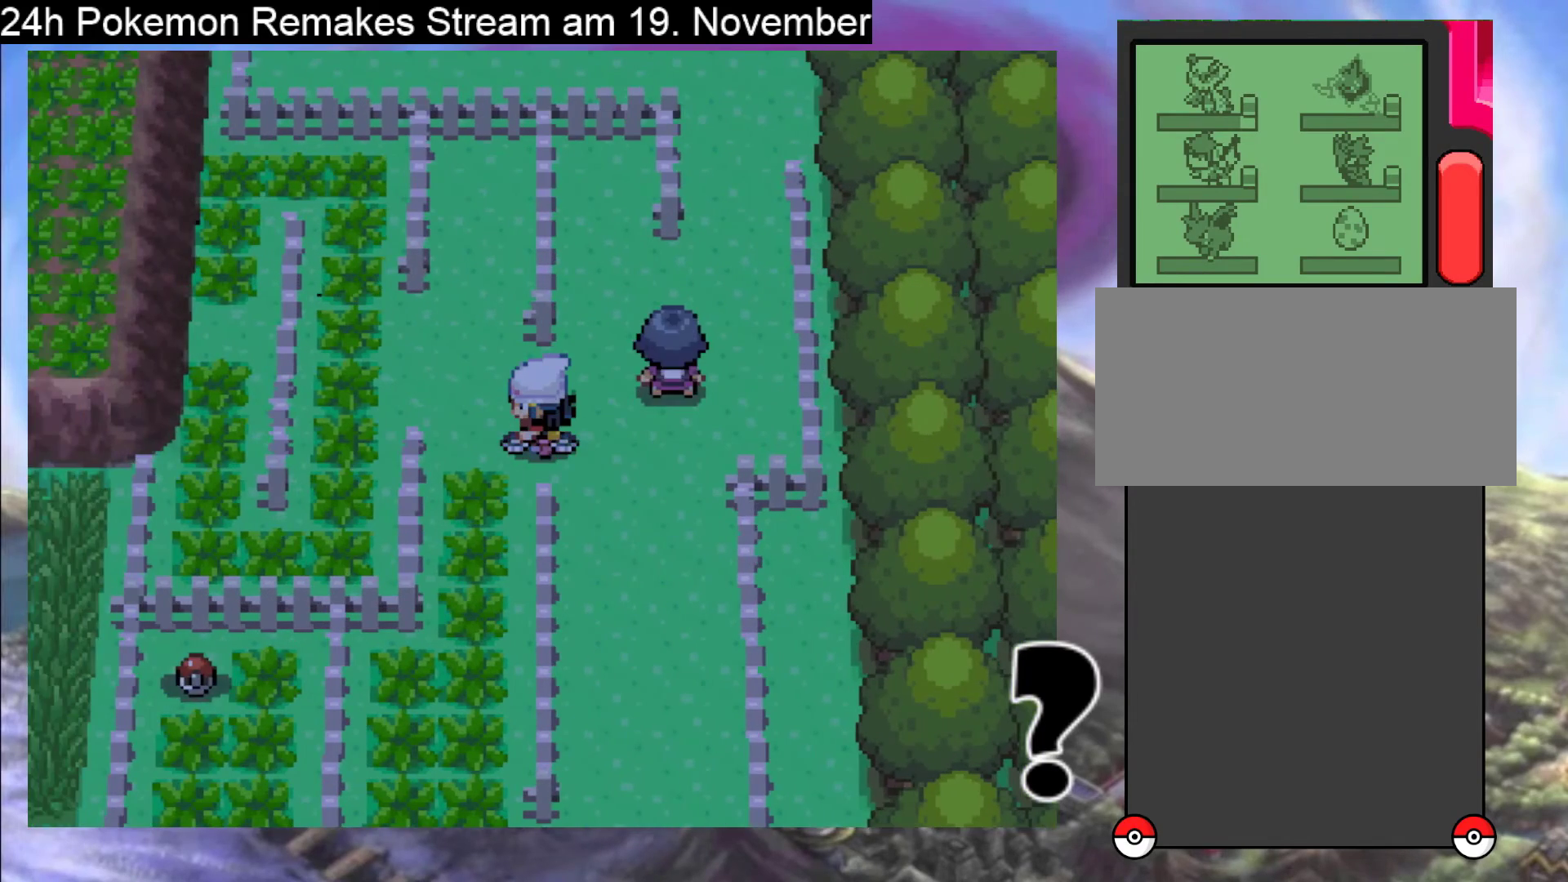
{"dt_ms": 500, "buttons": ["Y"], "events": [[367, "Y", "down"]]}
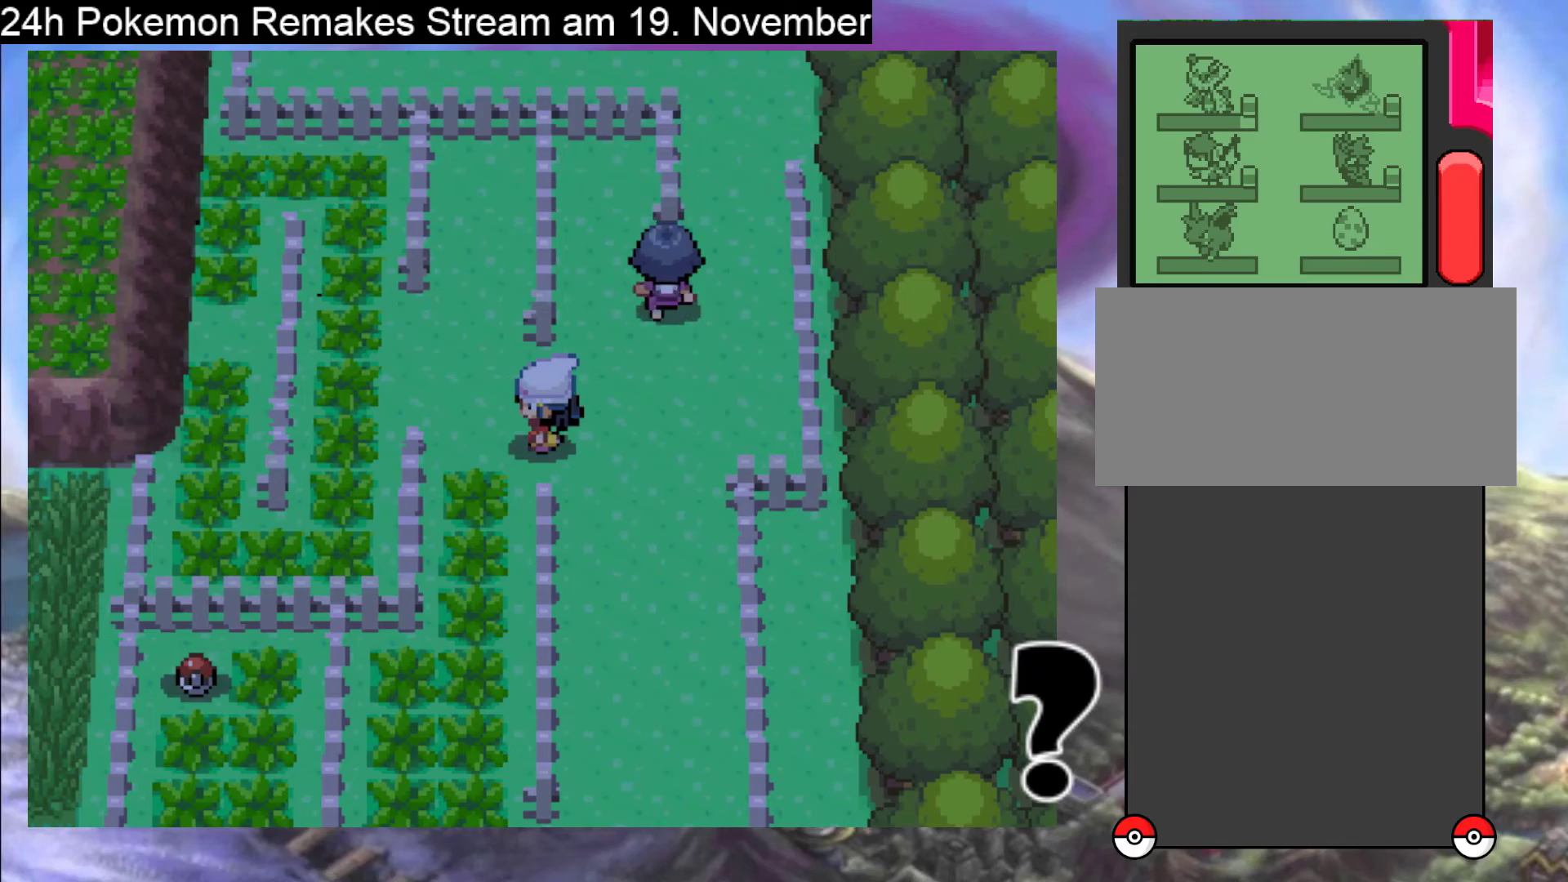
{"dt_ms": 500, "buttons": ["DPAD_LEFT"], "events": [[33, "Y", "up"], [267, "DPAD_UP", "down"], [333, "DPAD_LEFT", "down"], [333, "DPAD_UP", "up"]]}
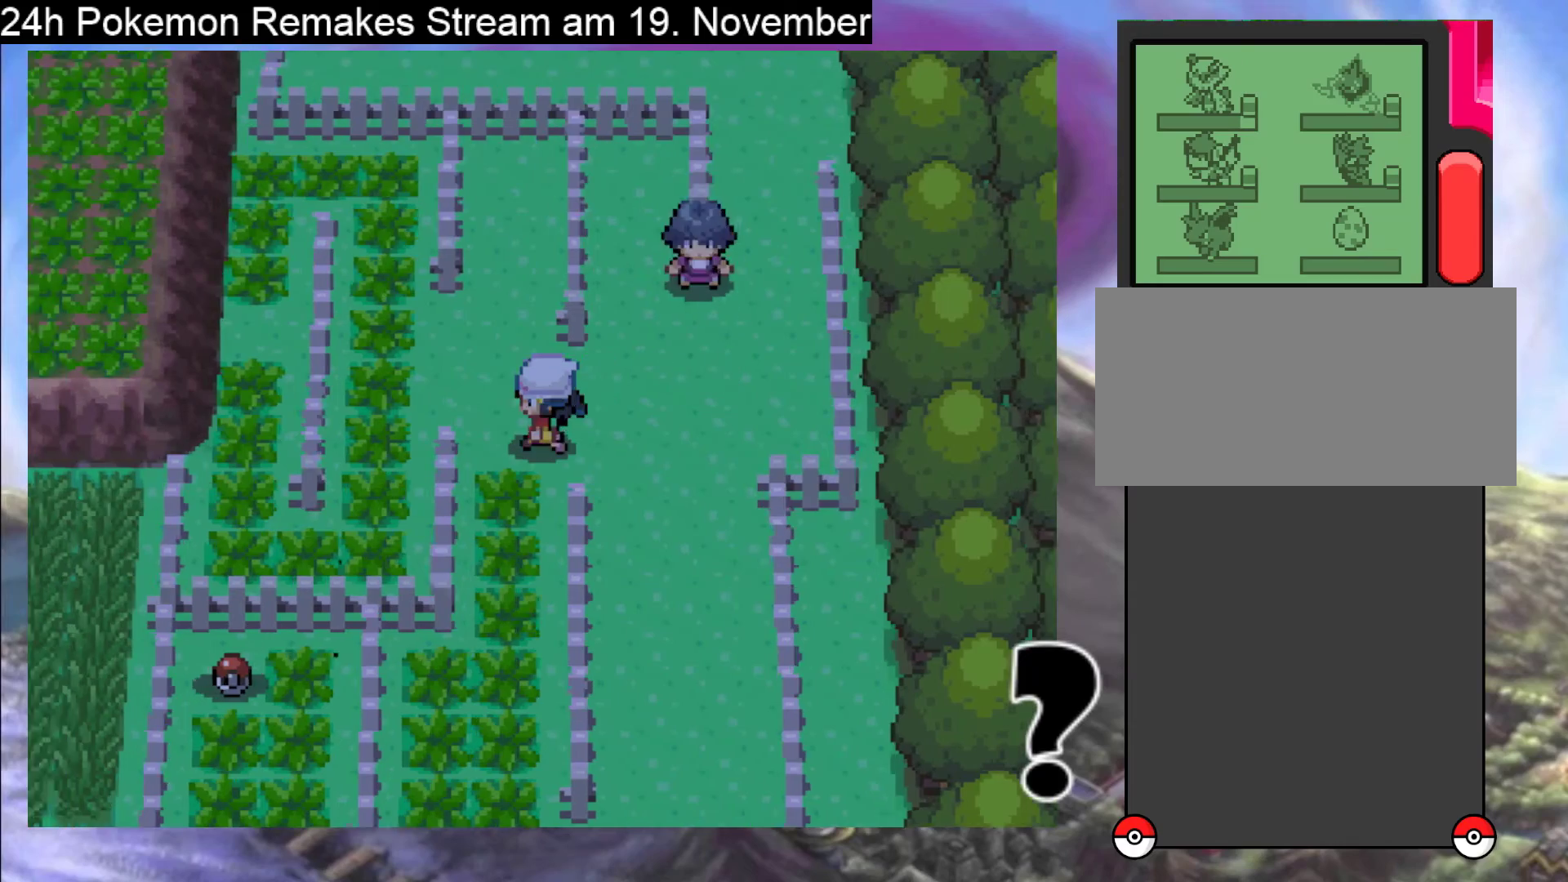
{"dt_ms": 500, "buttons": ["B", "DPAD_LEFT"], "events": [[133, "DPAD_UP", "down"], [167, "DPAD_LEFT", "up"], [200, "B", "down"], [367, "DPAD_LEFT", "down"], [400, "DPAD_UP", "up"]]}
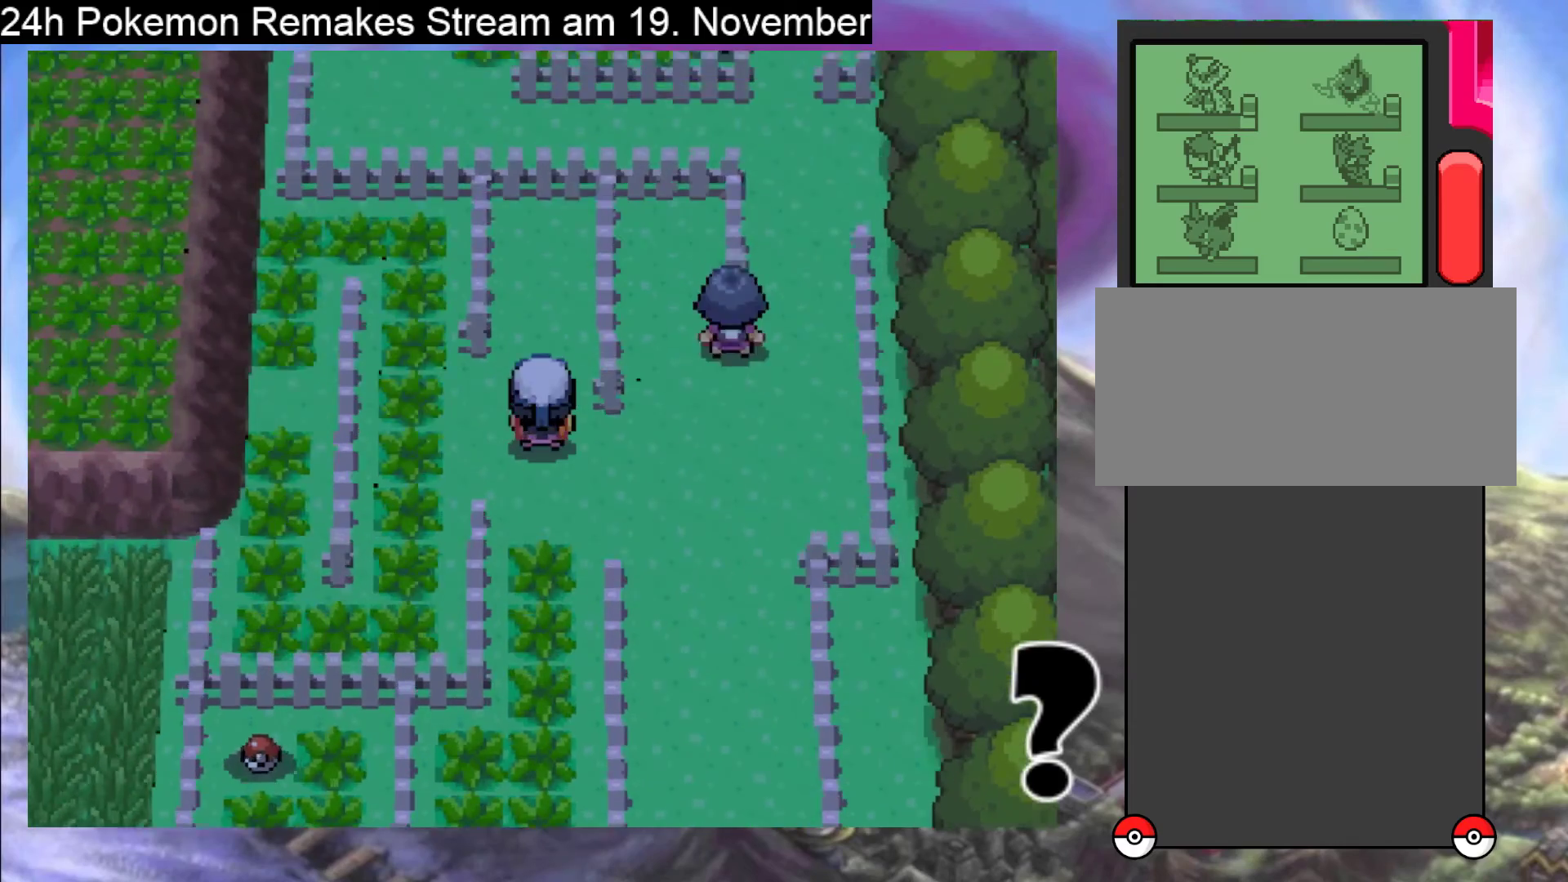
{"dt_ms": 500, "buttons": ["B", "DPAD_UP"], "events": [[167, "DPAD_LEFT", "up"], [200, "DPAD_UP", "down"], [333, "DPAD_LEFT", "down"], [433, "DPAD_LEFT", "up"]]}
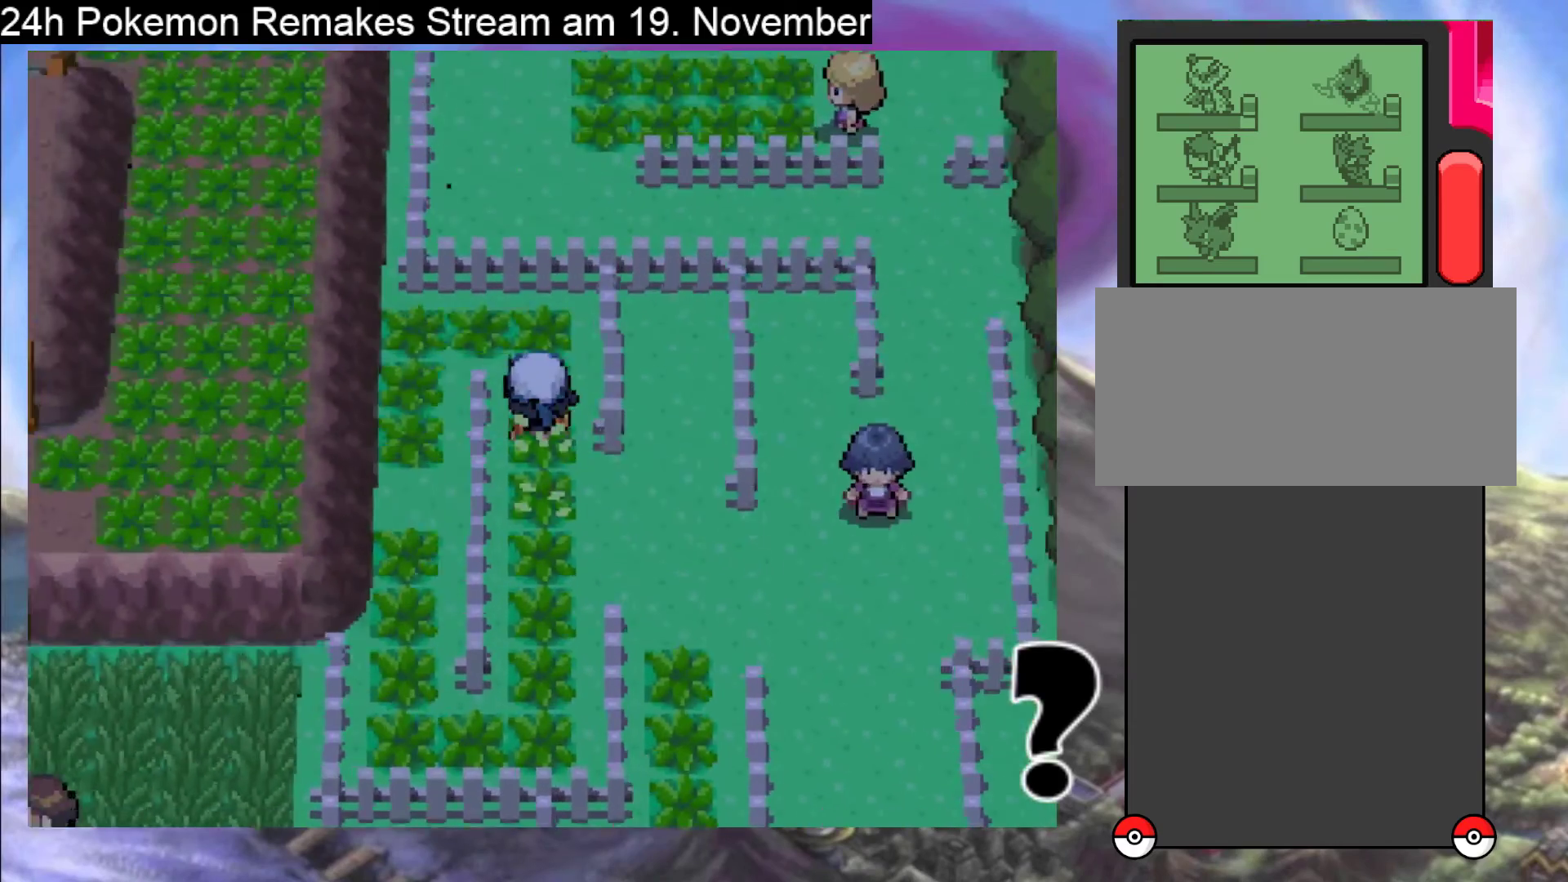
{"dt_ms": 500, "buttons": ["B", "DPAD_LEFT"], "events": [[200, "DPAD_LEFT", "down"], [200, "DPAD_UP", "up"]]}
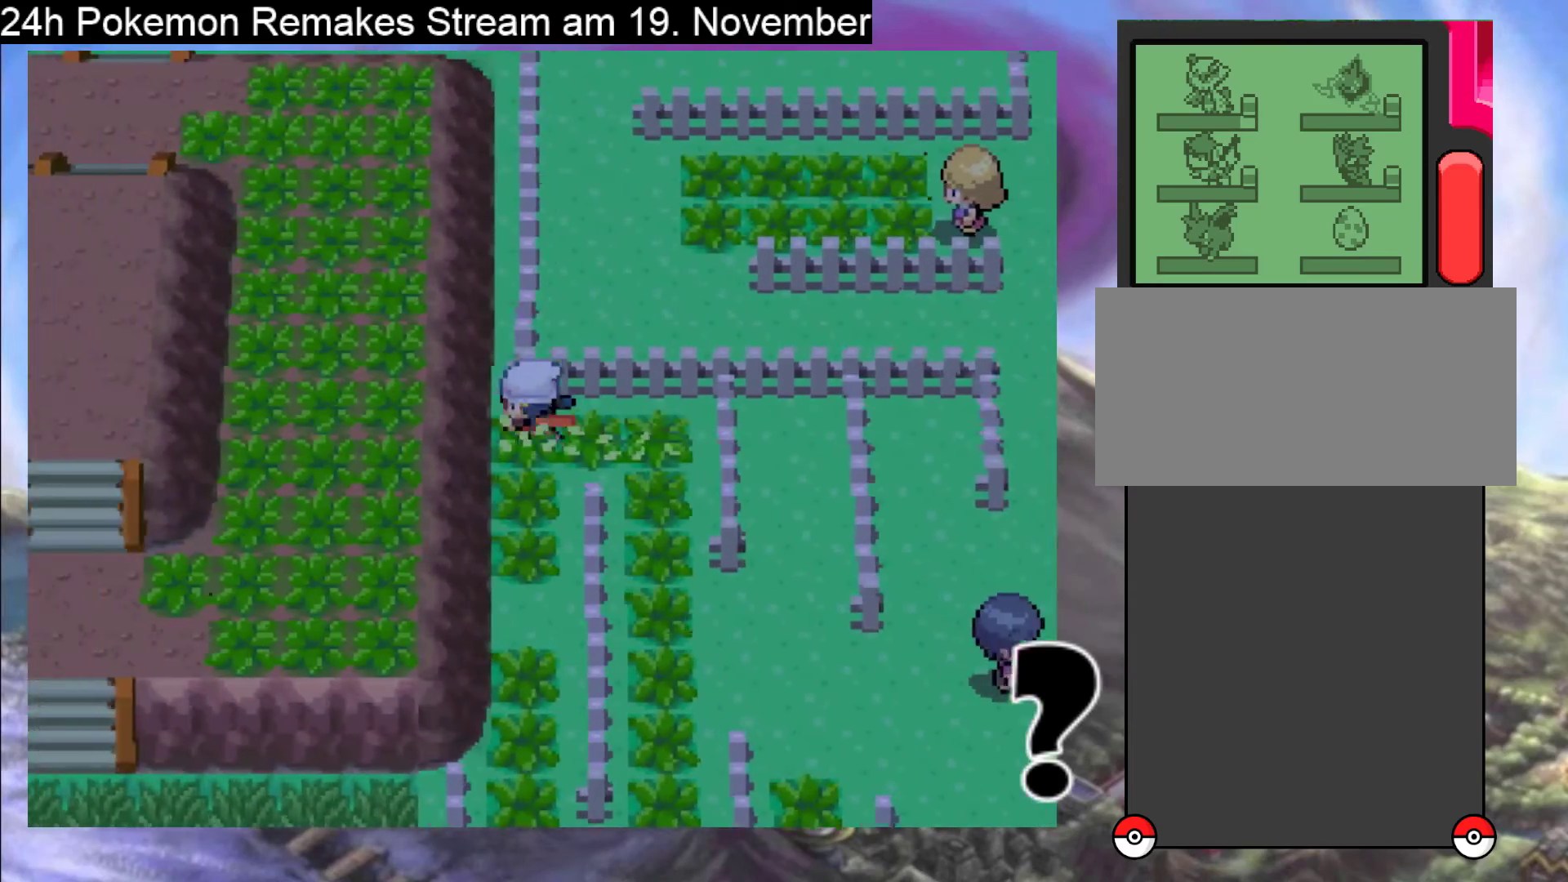
{"dt_ms": 500, "buttons": ["DPAD_DOWN"], "events": [[33, "B", "up"], [33, "DPAD_LEFT", "up"], [133, "DPAD_DOWN", "down"]]}
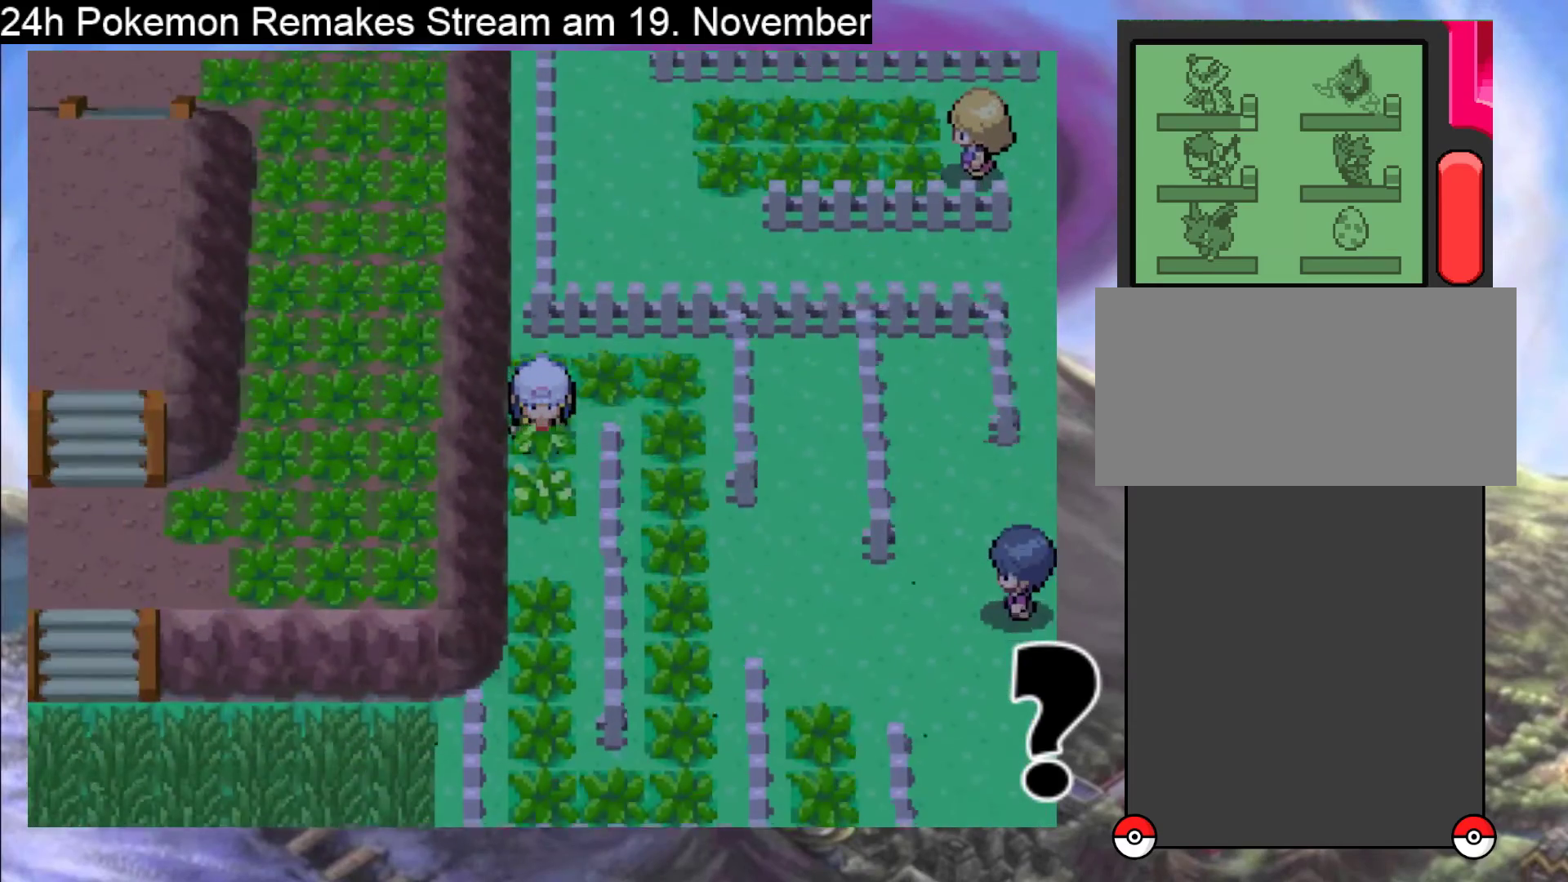
{"dt_ms": 500, "buttons": [], "events": [[33, "DPAD_DOWN", "up"], [233, "A", "down"], [367, "A", "up"]]}
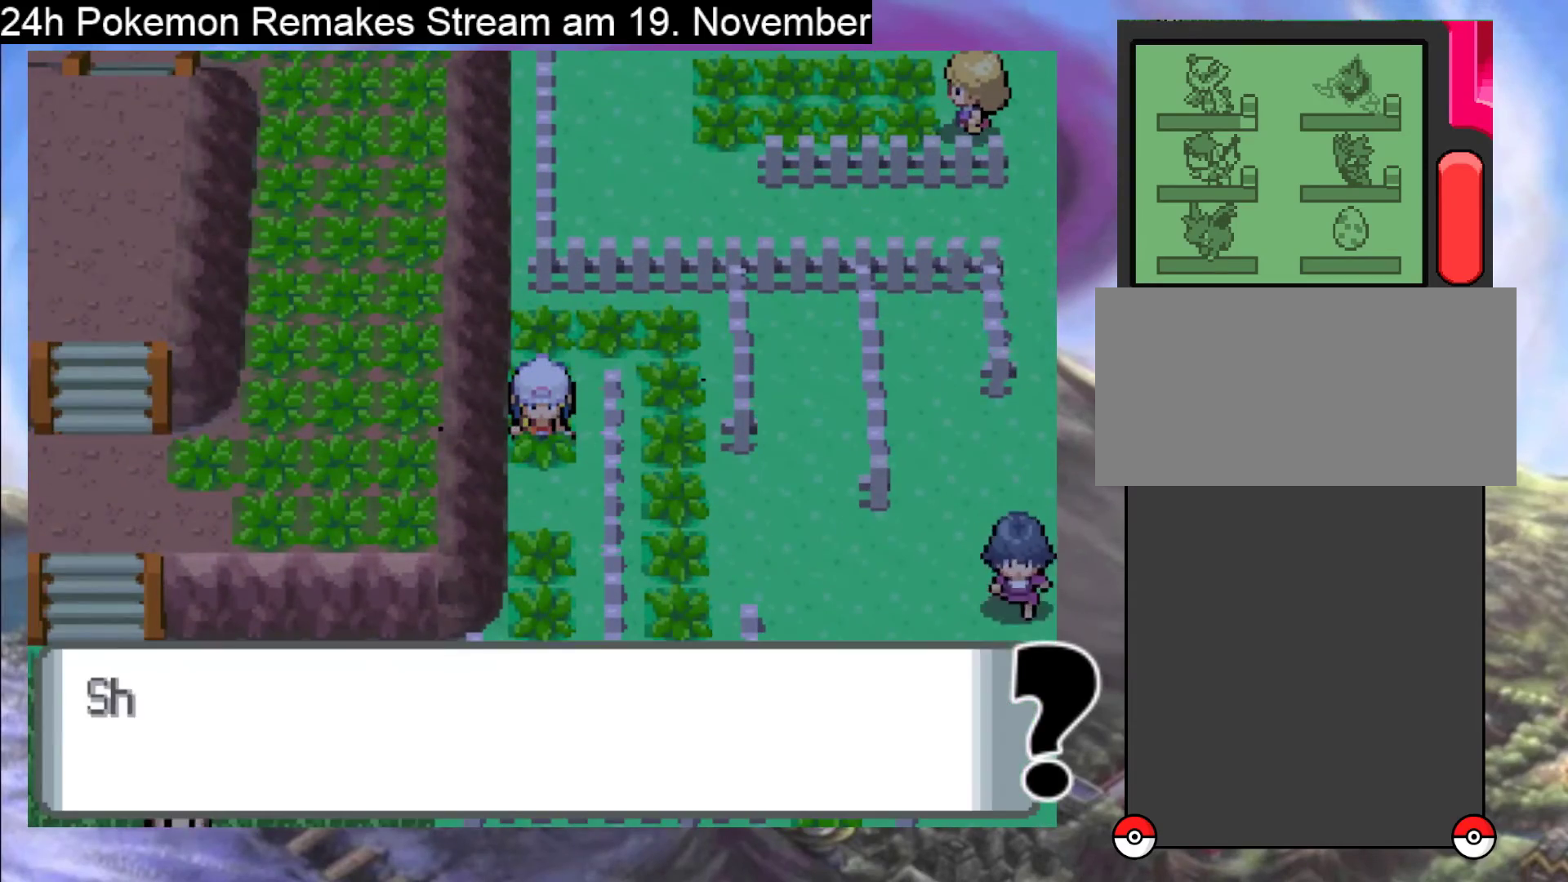
{"dt_ms": 500, "buttons": [], "events": []}
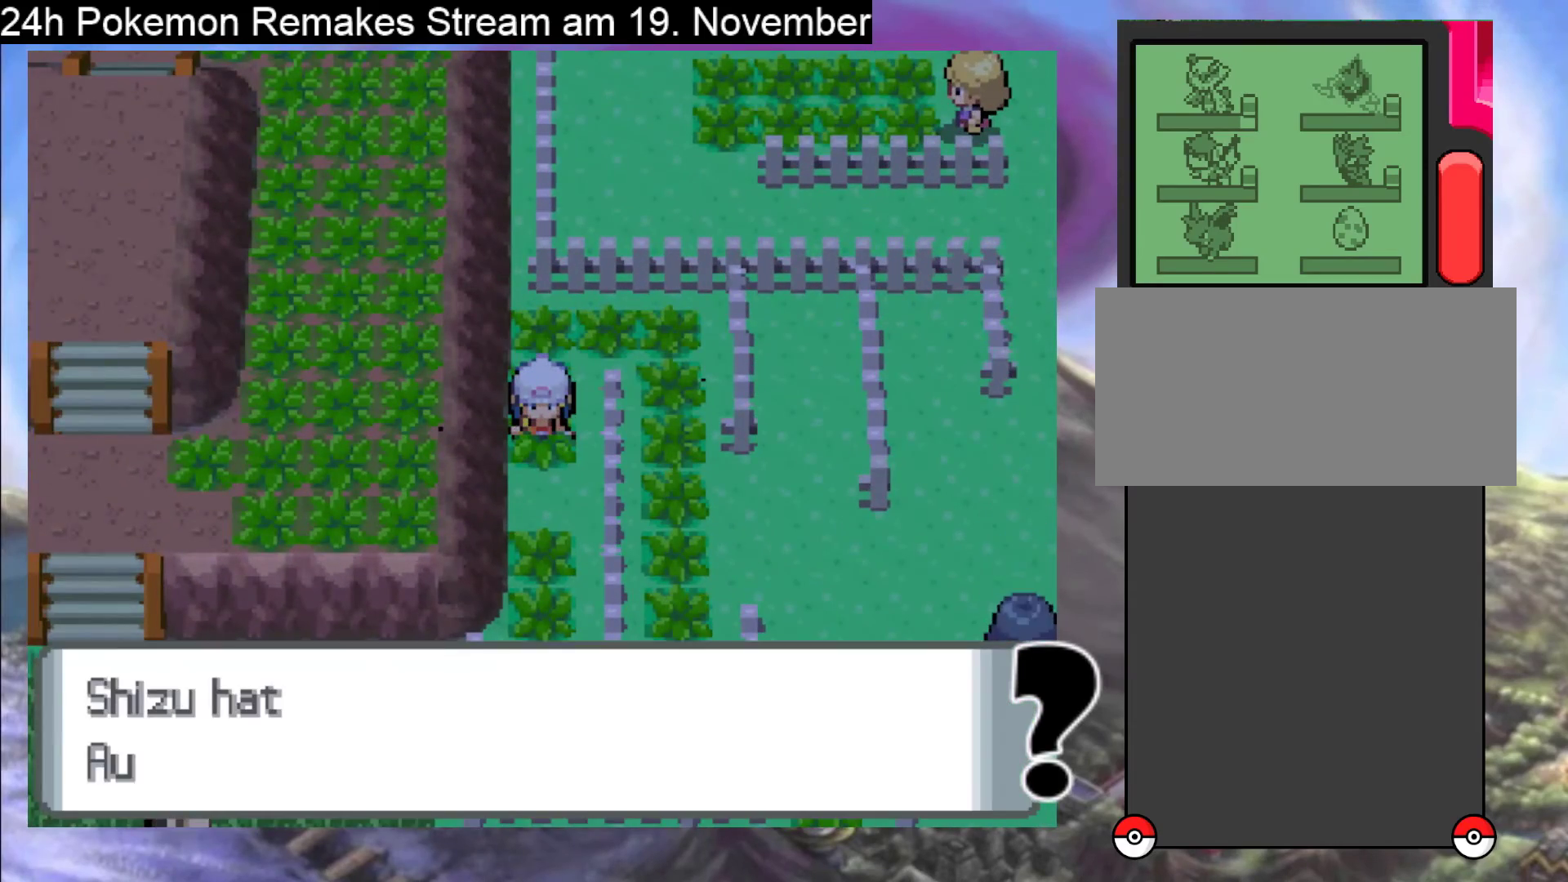
{"dt_ms": 500, "buttons": ["A"], "events": [[467, "A", "down"]]}
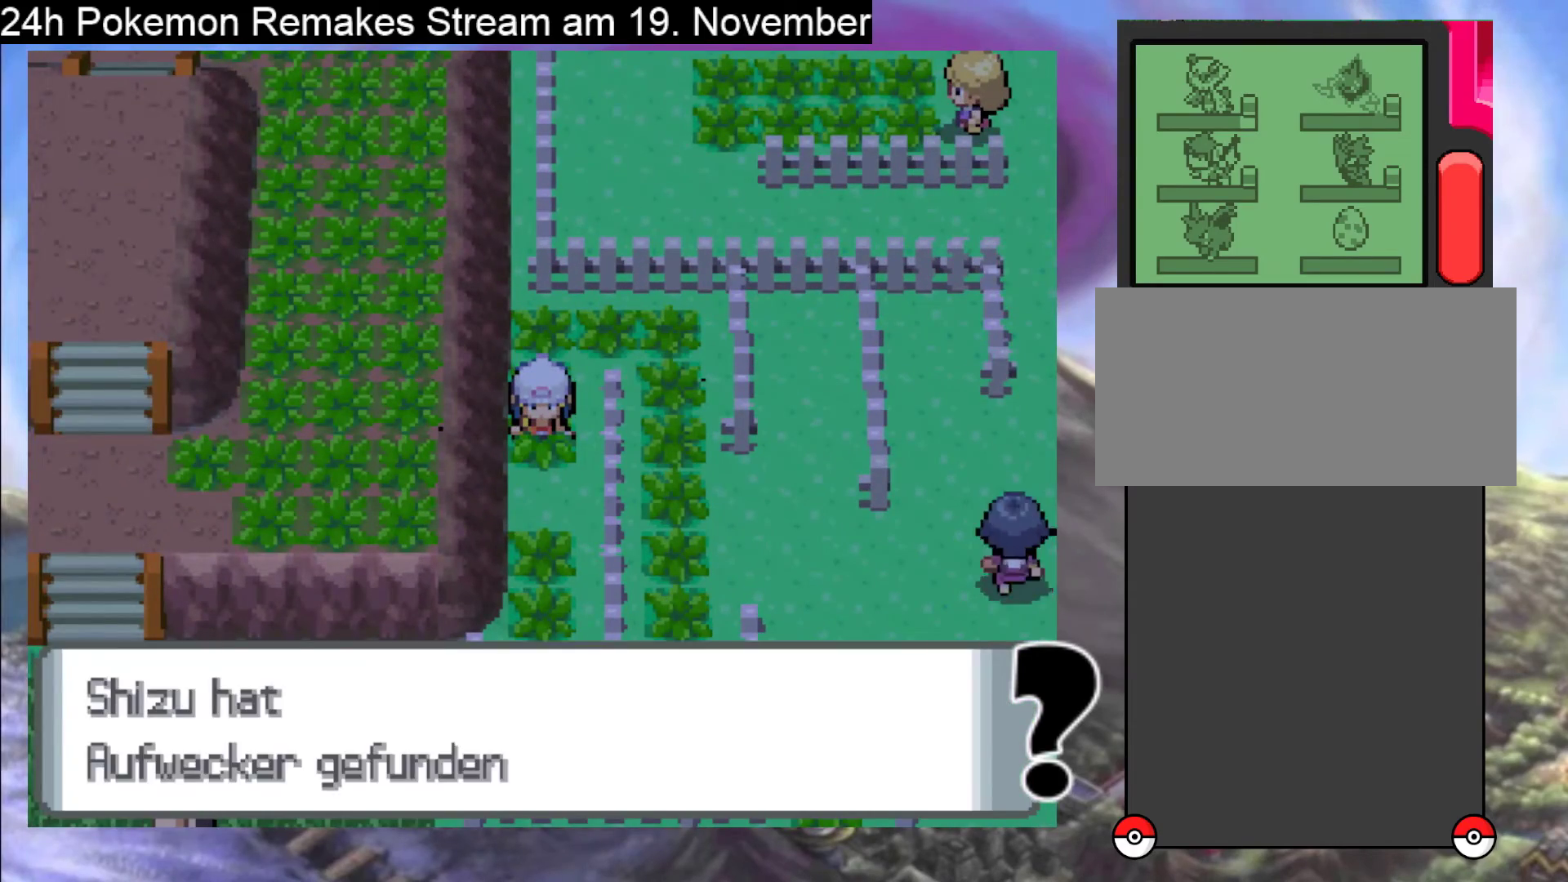
{"dt_ms": 500, "buttons": ["A"], "events": [[100, "A", "up"], [200, "A", "down"], [333, "A", "up"], [400, "A", "down"]]}